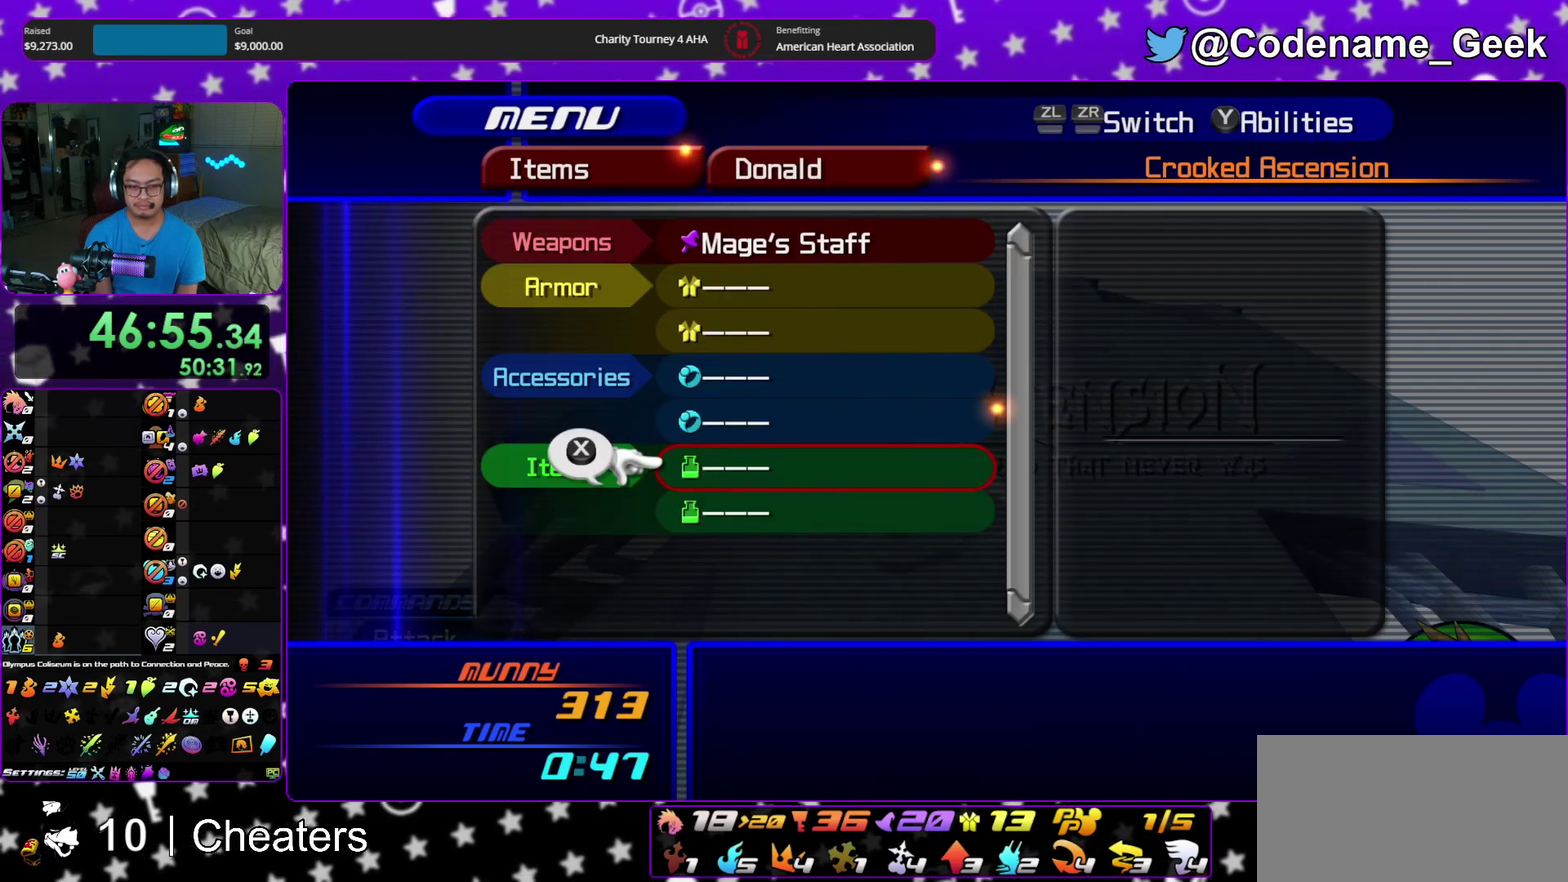
Gameplay with a controller (Nintendo layout); each line is a JSON object with the inputs held at the frame after it (dt_ms = milliseconds from this image to that frame). "events" lists button and stick changes between this image and that frame as [ms after this image, input, new state], when the widget could be followed in between. This overlay highlights the sticks when they move; stick clicks (L3 R3) are not distinguishable. Not read: HOME L3 R3 SELECT START.
{"dt_ms": 600, "buttons": ["A", "DPAD_DOWN", "DPAD_RIGHT"], "left_stick": "center", "right_stick": "center", "events": [[67, "DPAD_RIGHT", "up"], [83, "DPAD_DOWN", "up"], [167, "A", "up"], [233, "DPAD_DOWN", "down"], [233, "DPAD_RIGHT", "down"], [267, "A", "down"], [383, "A", "up"], [383, "DPAD_DOWN", "up"], [383, "DPAD_RIGHT", "up"], [500, "DPAD_DOWN", "down"], [500, "DPAD_RIGHT", "down"], [550, "A", "down"]]}
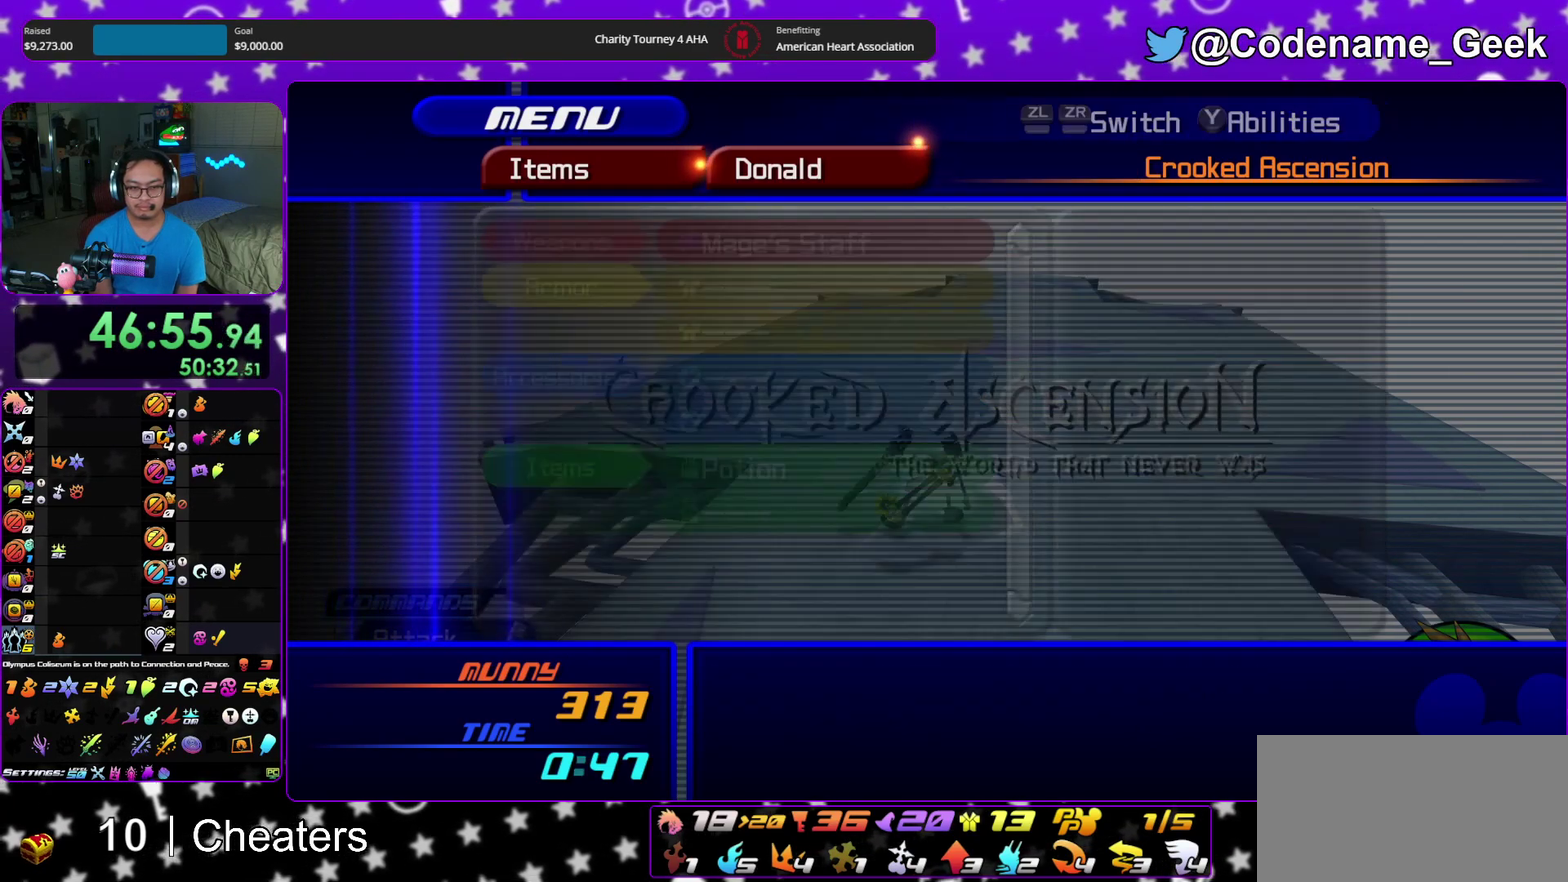
{"dt_ms": 400, "buttons": [], "left_stick": "center", "right_stick": "center", "events": [[50, "DPAD_DOWN", "up"], [50, "DPAD_RIGHT", "up"], [83, "A", "up"], [183, "DPAD_DOWN", "down"], [183, "DPAD_RIGHT", "down"], [200, "A", "down"], [333, "A", "up"], [333, "DPAD_DOWN", "up"], [333, "DPAD_RIGHT", "up"]]}
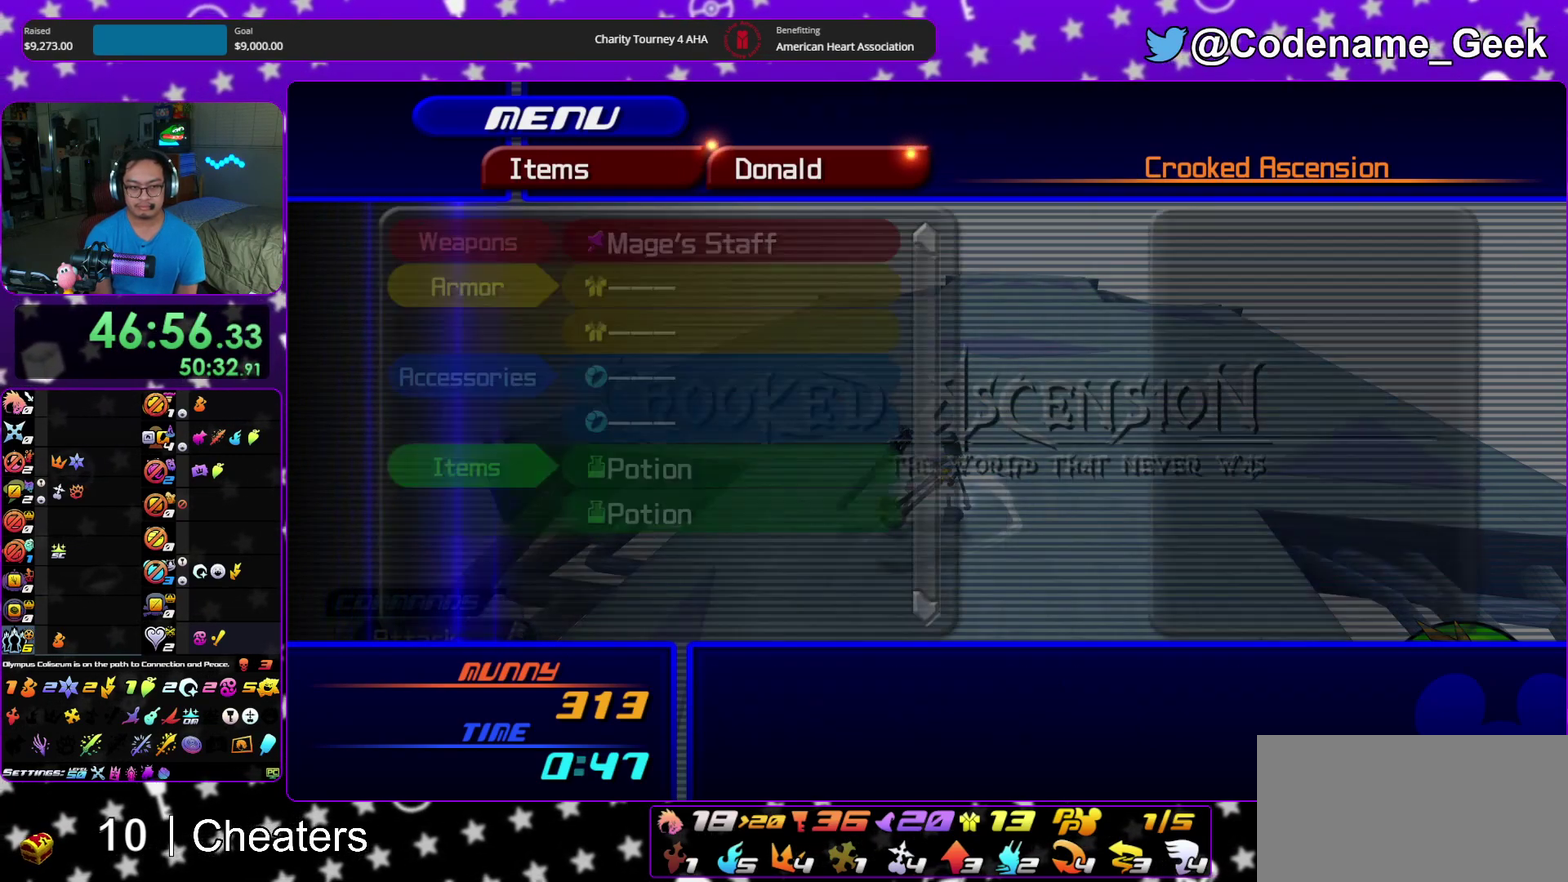
{"dt_ms": 700, "buttons": ["DPAD_DOWN", "DPAD_RIGHT"], "left_stick": "center", "right_stick": "center", "events": [[50, "R2", "down"], [150, "R2", "up"], [400, "DPAD_DOWN", "down"], [467, "DPAD_DOWN", "up"], [550, "DPAD_DOWN", "down"], [633, "DPAD_DOWN", "up"], [700, "DPAD_DOWN", "down"], [700, "DPAD_RIGHT", "down"]]}
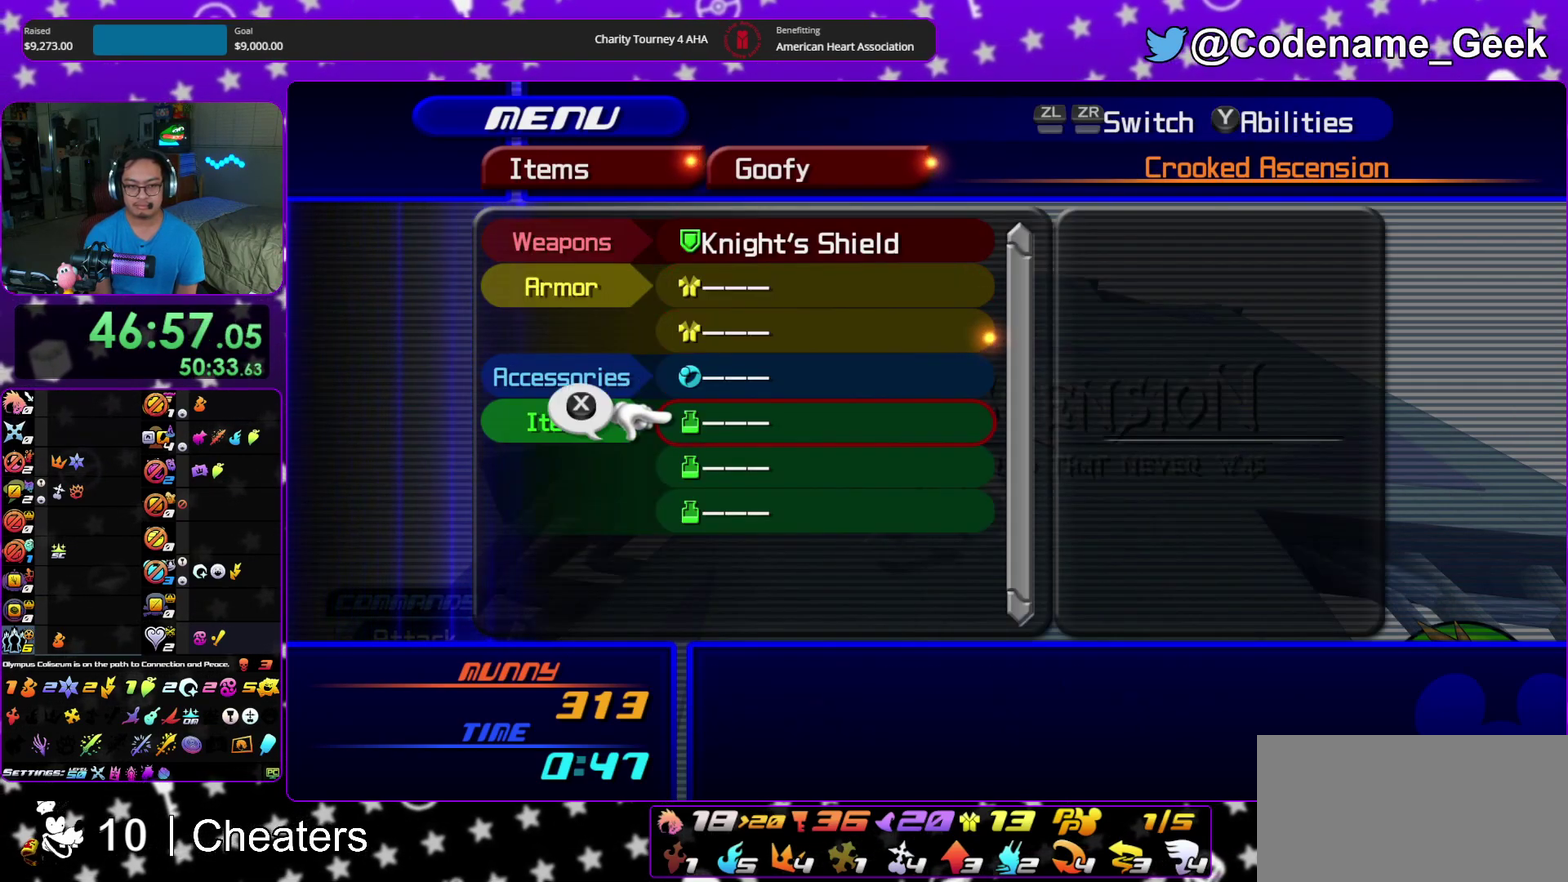
{"dt_ms": 300, "buttons": ["DPAD_DOWN", "DPAD_RIGHT"], "left_stick": "center", "right_stick": "center", "events": [[50, "A", "down"], [133, "DPAD_RIGHT", "up"], [183, "DPAD_DOWN", "up"], [200, "A", "up"], [267, "DPAD_DOWN", "down"], [267, "DPAD_RIGHT", "down"]]}
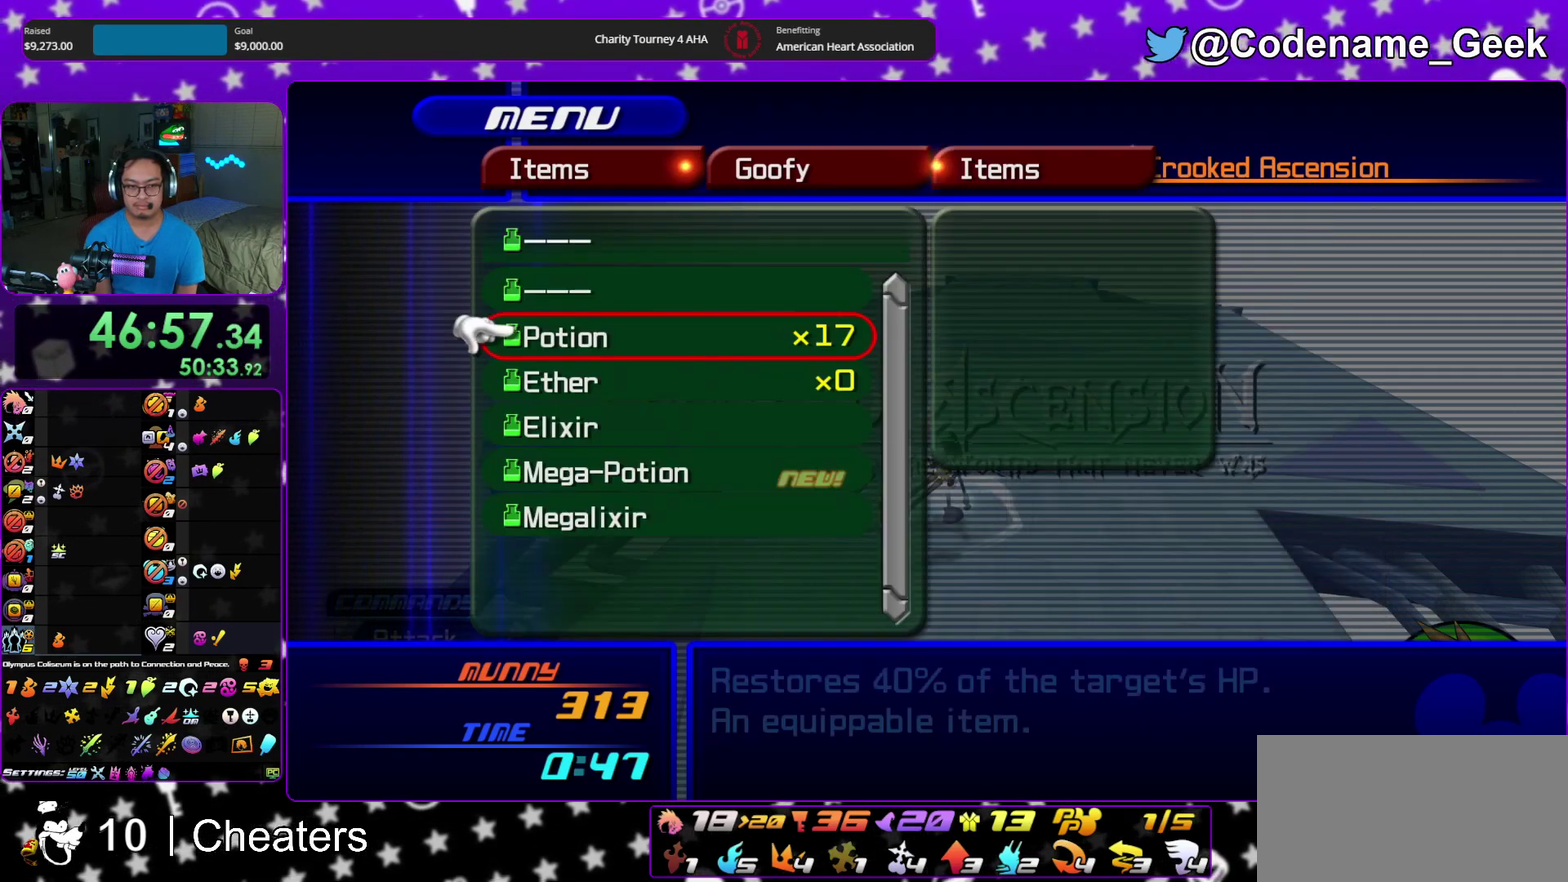
{"dt_ms": 700, "buttons": [], "left_stick": "center", "right_stick": "center", "events": [[17, "A", "down"], [150, "DPAD_DOWN", "up"], [150, "DPAD_RIGHT", "up"], [167, "A", "up"], [267, "DPAD_DOWN", "down"], [267, "DPAD_RIGHT", "down"], [300, "A", "down"], [417, "A", "up"], [417, "DPAD_DOWN", "up"], [417, "DPAD_RIGHT", "up"], [517, "DPAD_DOWN", "down"], [517, "DPAD_RIGHT", "down"], [550, "A", "down"], [667, "A", "up"], [667, "DPAD_DOWN", "up"], [667, "DPAD_RIGHT", "up"]]}
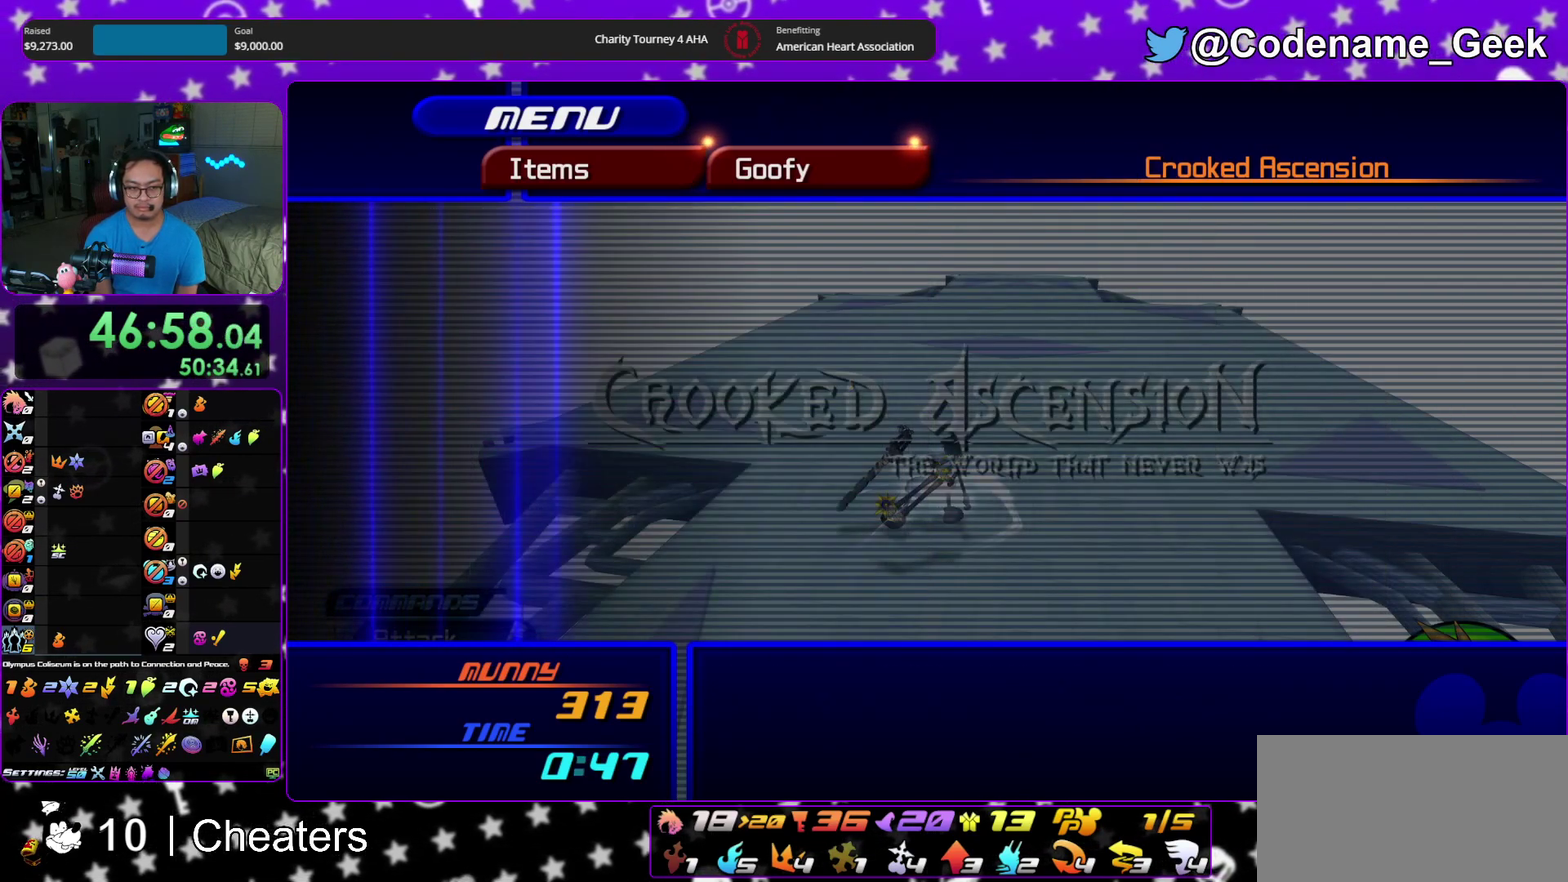
{"dt_ms": 300, "buttons": [], "left_stick": "center", "right_stick": "center", "events": [[117, "A", "down"], [117, "DPAD_DOWN", "down"], [117, "DPAD_RIGHT", "down"], [217, "DPAD_RIGHT", "up"], [233, "A", "up"], [233, "DPAD_DOWN", "up"]]}
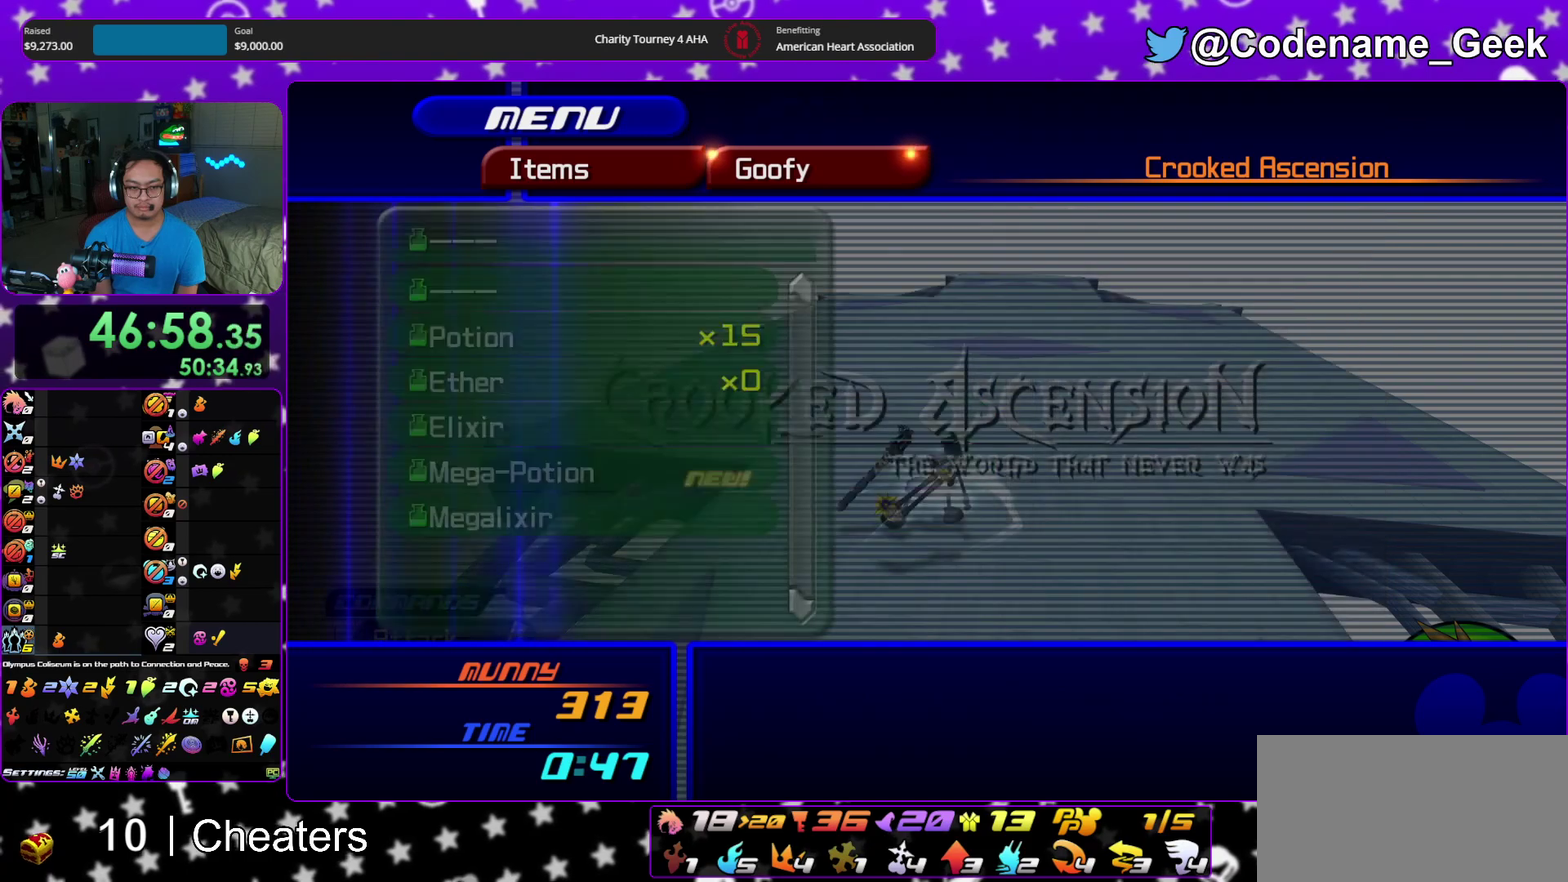
{"dt_ms": 500, "buttons": ["R2"], "left_stick": "center", "right_stick": "center", "events": [[50, "DPAD_DOWN", "down"], [83, "DPAD_RIGHT", "down"], [117, "A", "down"], [183, "DPAD_RIGHT", "up"], [217, "A", "up"], [217, "DPAD_DOWN", "up"], [367, "R2", "down"]]}
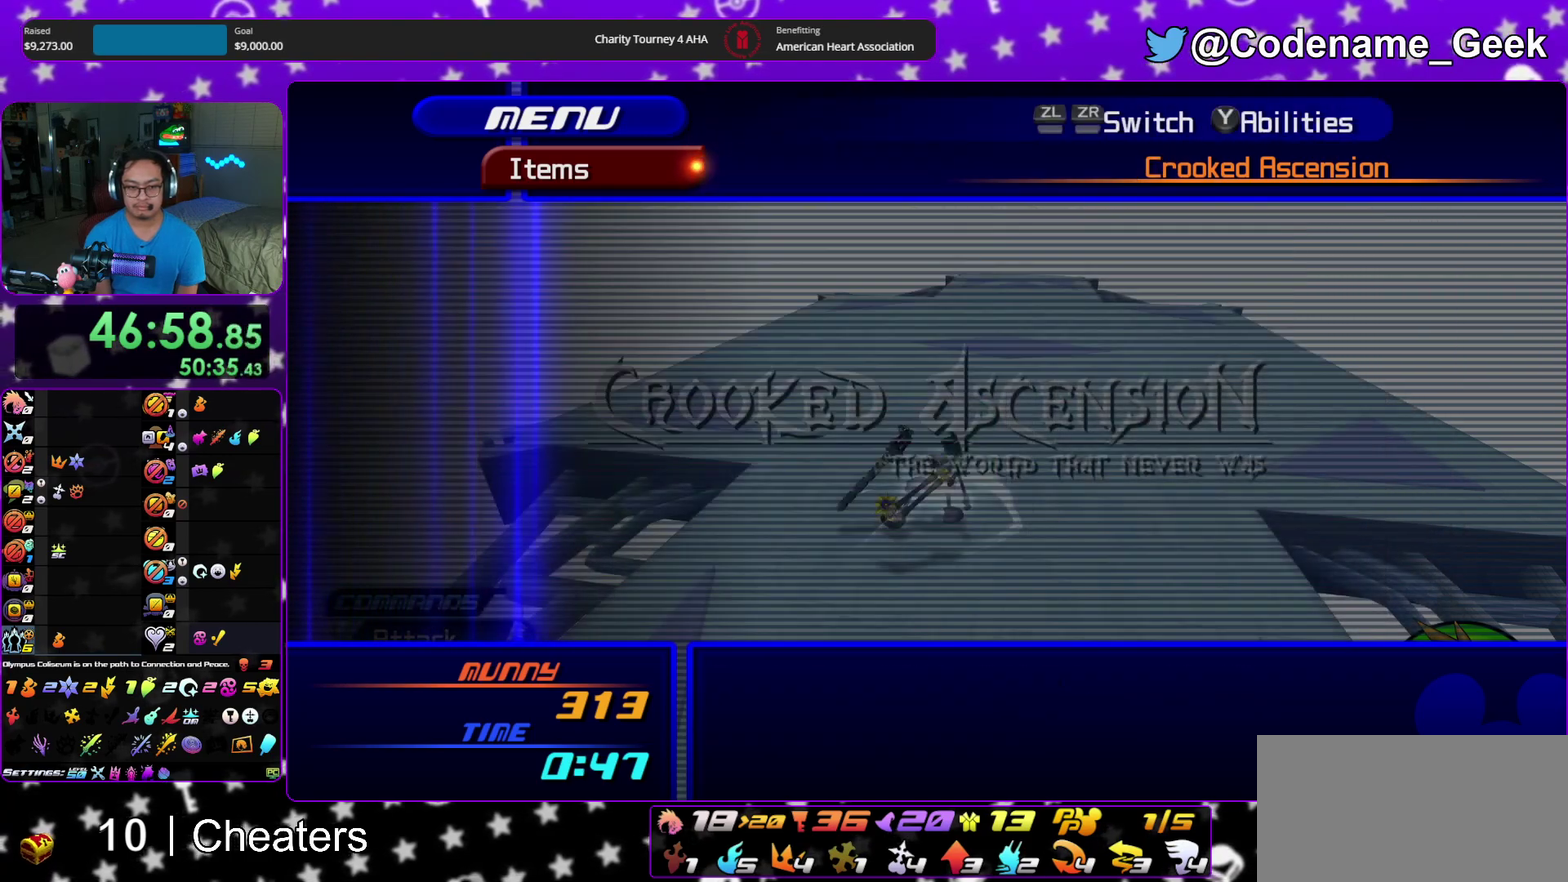
{"dt_ms": 300, "buttons": ["B"], "left_stick": "up", "right_stick": "center", "events": [[17, "R2", "up"], [117, "left_stick", "up"], [267, "B", "down"]]}
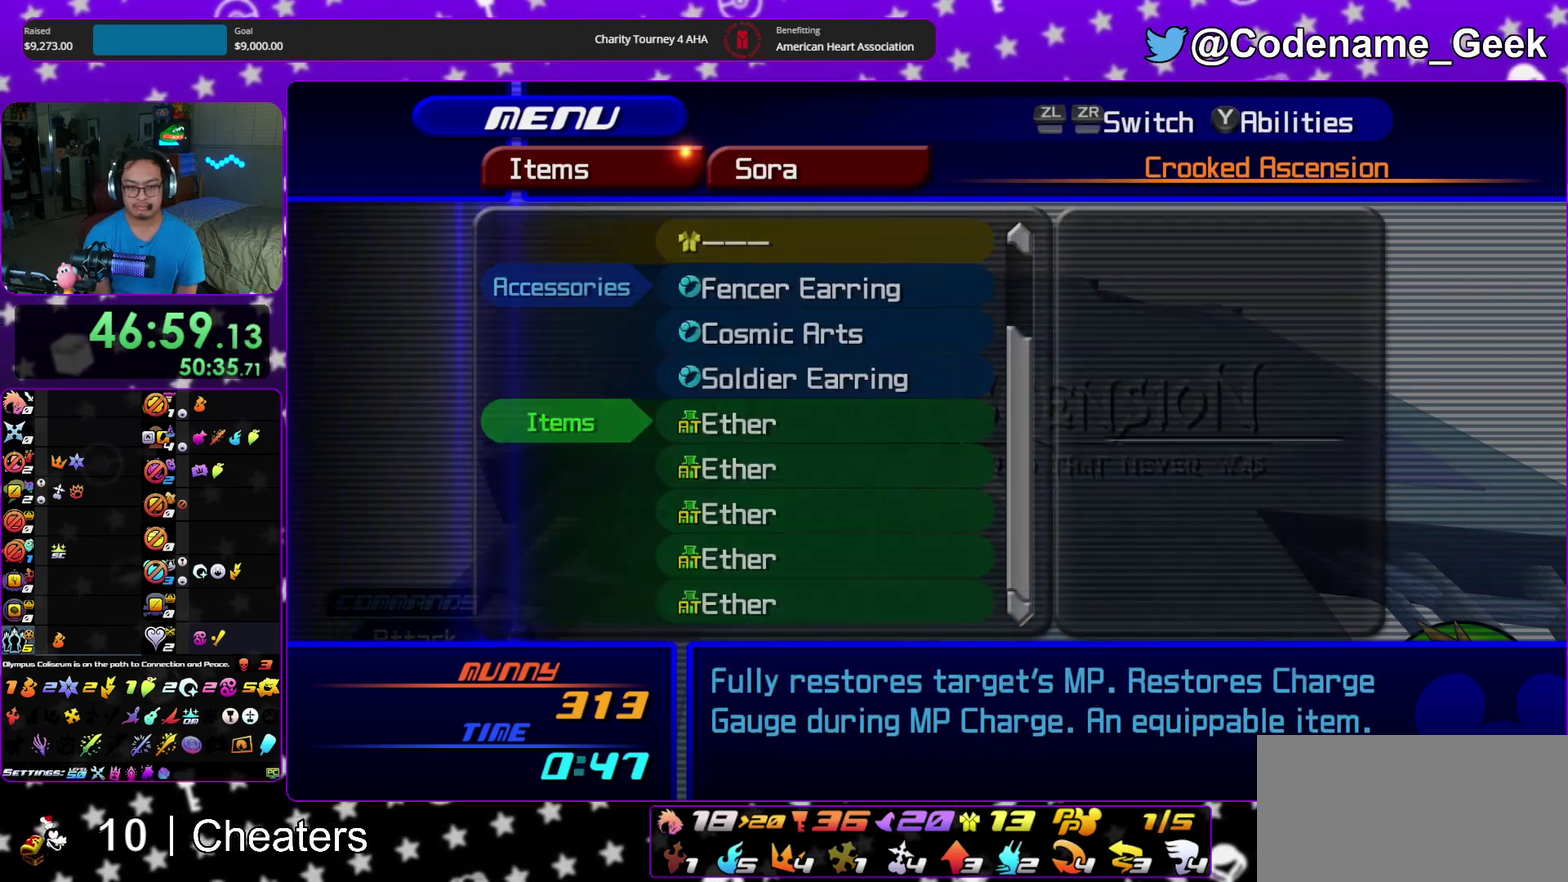
{"dt_ms": 700, "buttons": [], "left_stick": "up", "right_stick": "center", "events": [[67, "B", "up"], [400, "L2", "down"], [500, "L2", "up"]]}
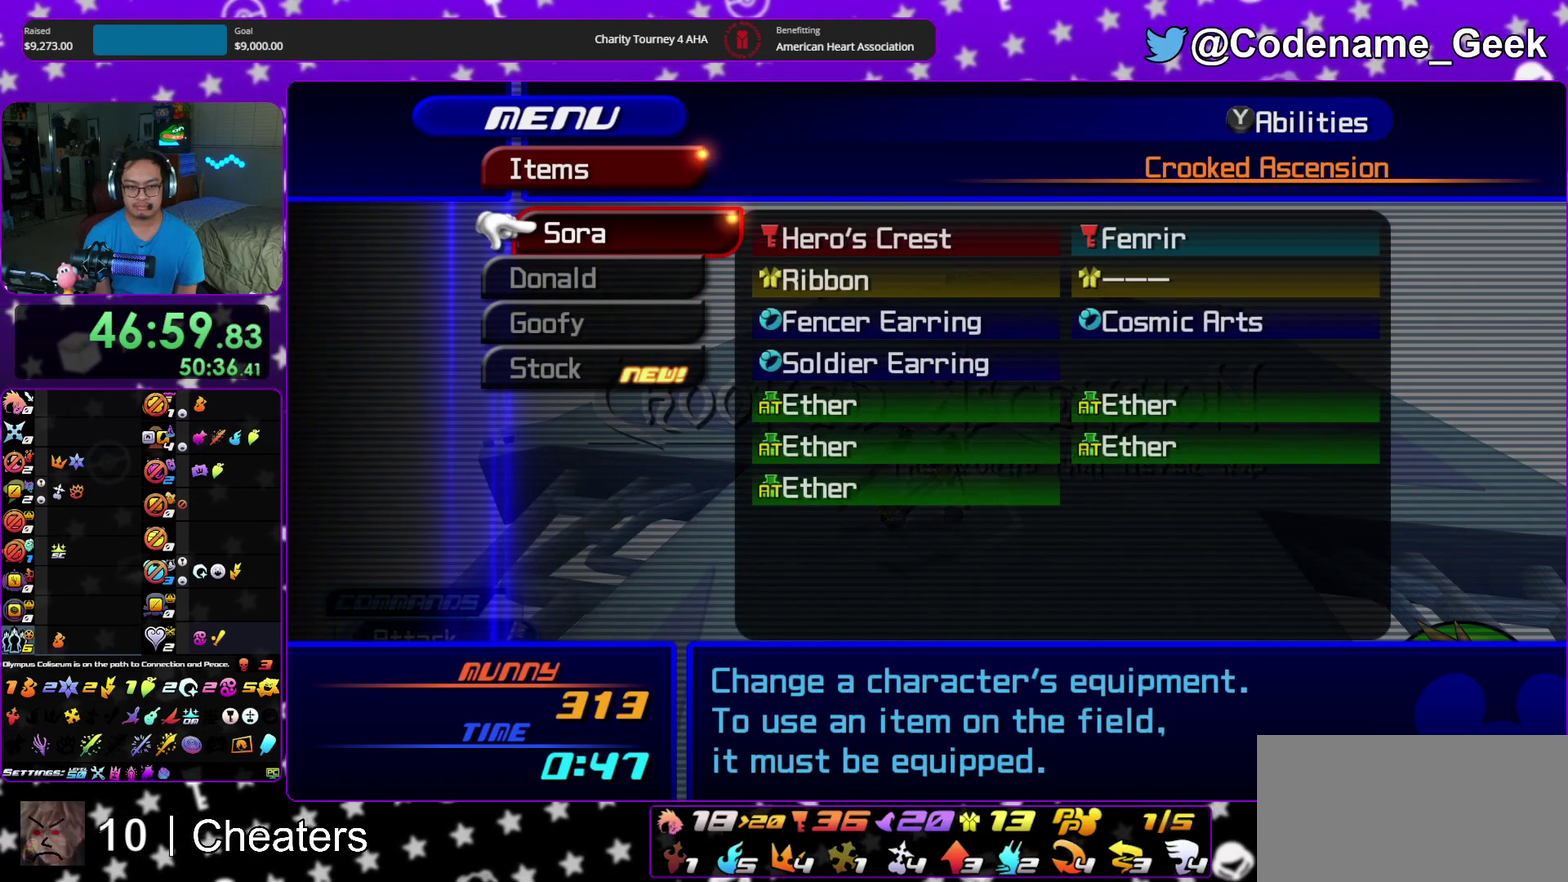
{"dt_ms": 400, "buttons": [], "left_stick": "center", "right_stick": "center"}
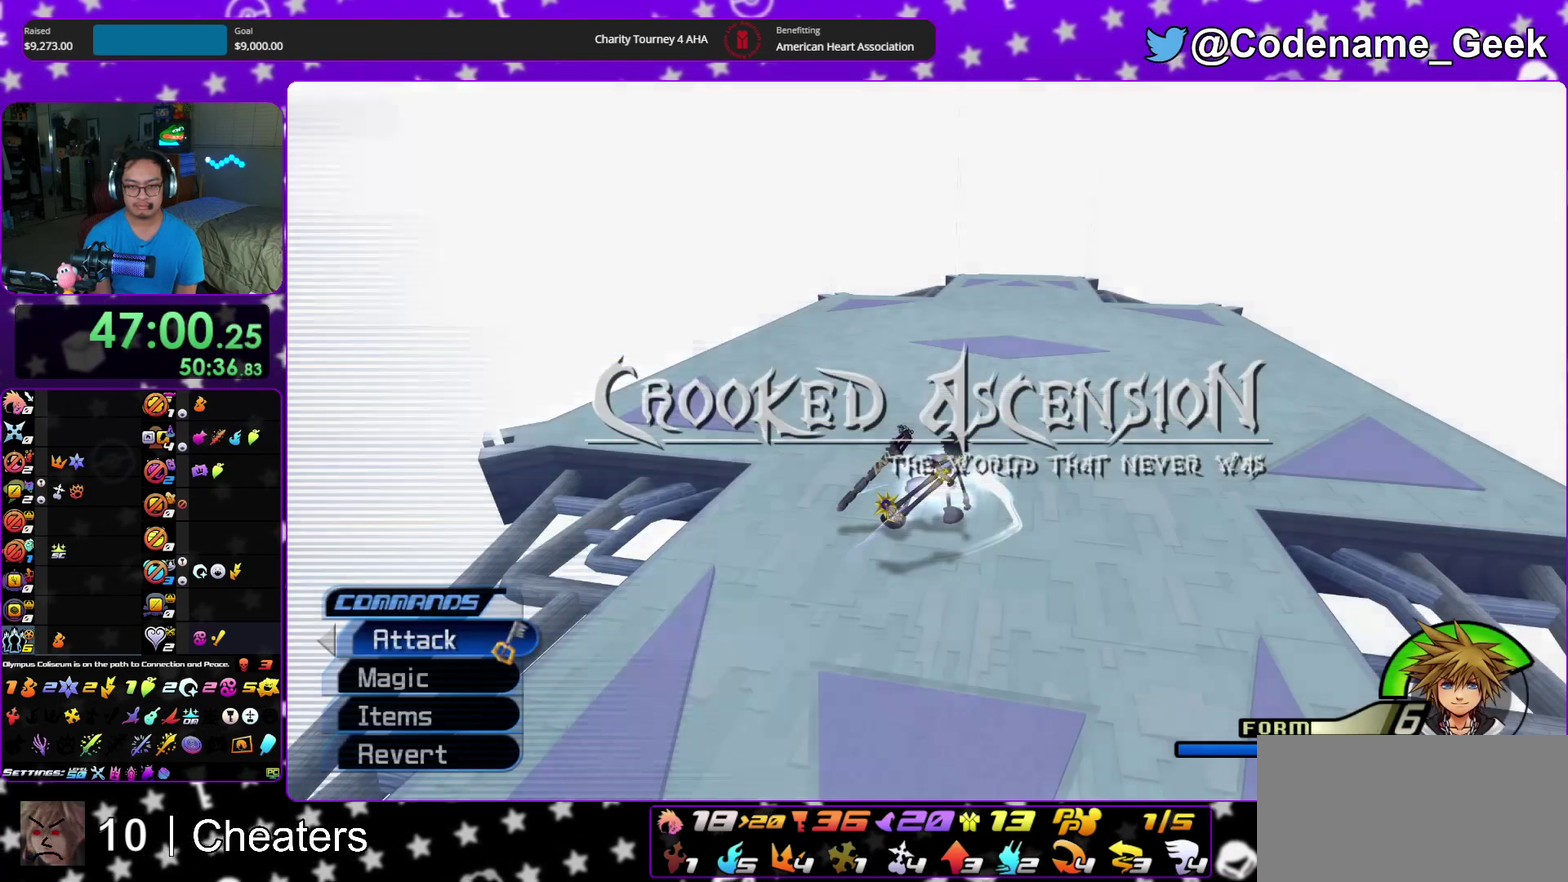
{"dt_ms": 600, "buttons": [], "left_stick": "up", "right_stick": "center"}
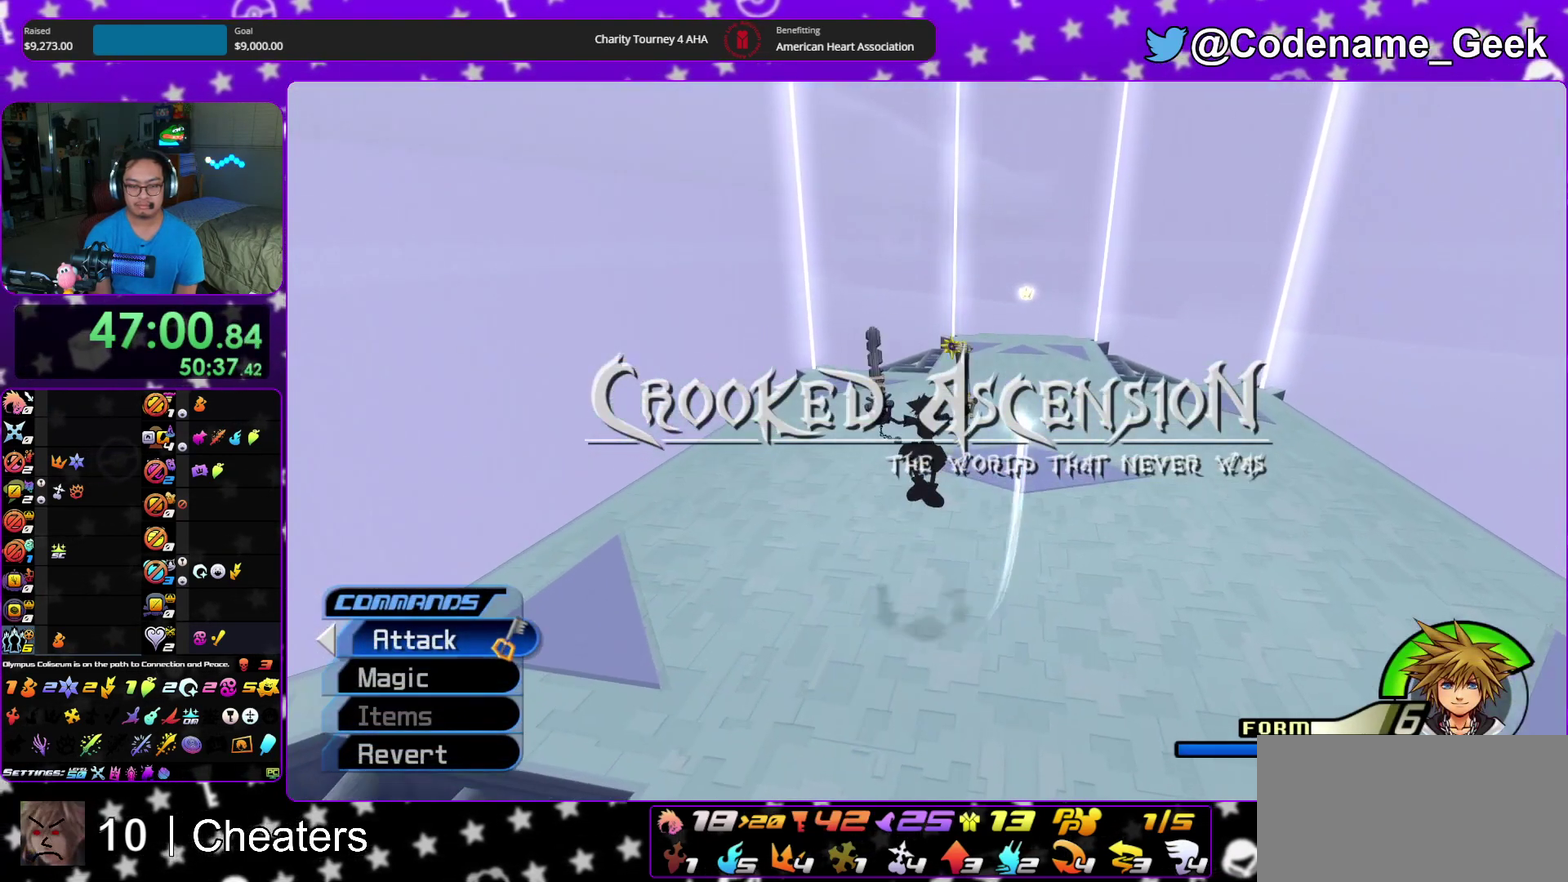
{"dt_ms": 400, "buttons": [], "left_stick": "up", "right_stick": "center", "events": [[33, "A", "down"], [117, "A", "up"], [150, "left_stick", "up-left"], [317, "left_stick", "up"]]}
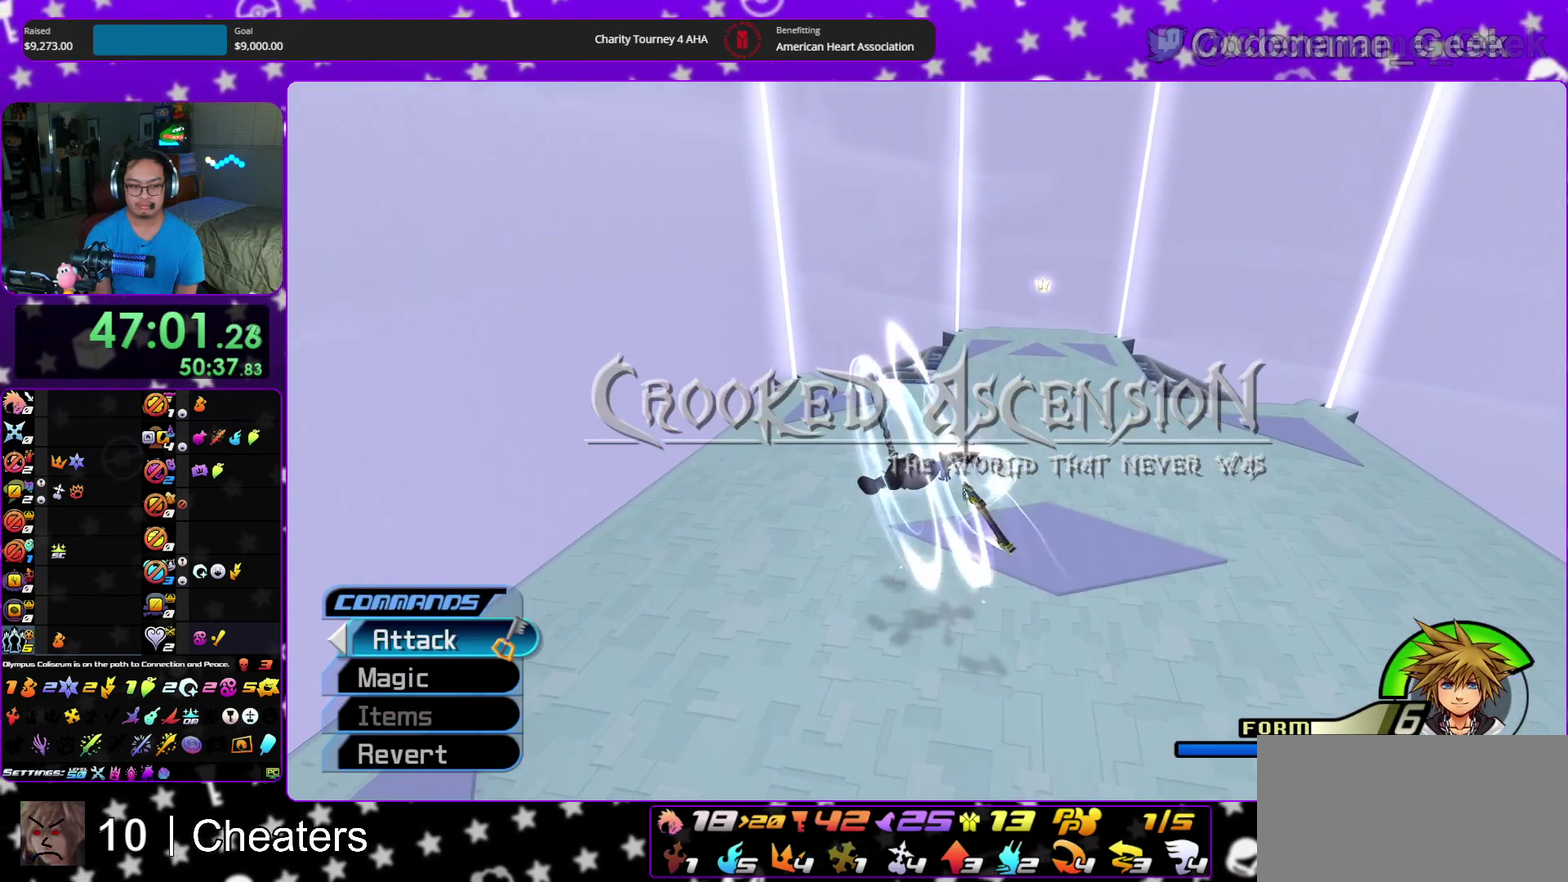
{"dt_ms": 600, "buttons": [], "left_stick": "down", "right_stick": "center", "events": [[17, "left_stick", "up-right"], [150, "left_stick", "up-left"], [267, "left_stick", "down-right"], [350, "left_stick", "center"], [550, "left_stick", "down"]]}
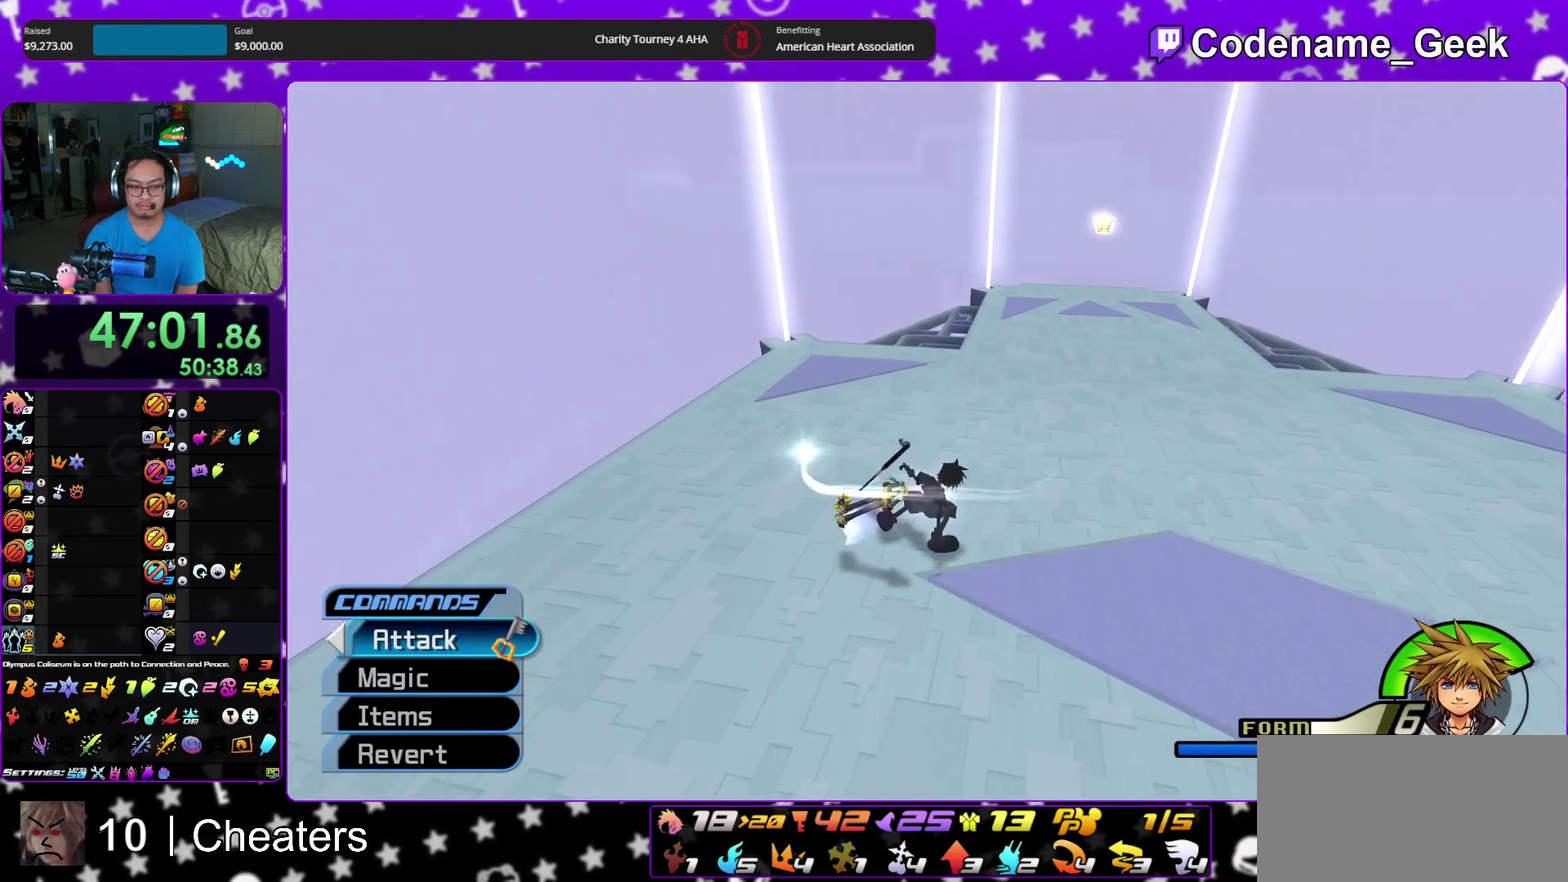
{"dt_ms": 400, "buttons": [], "left_stick": "center", "right_stick": "center"}
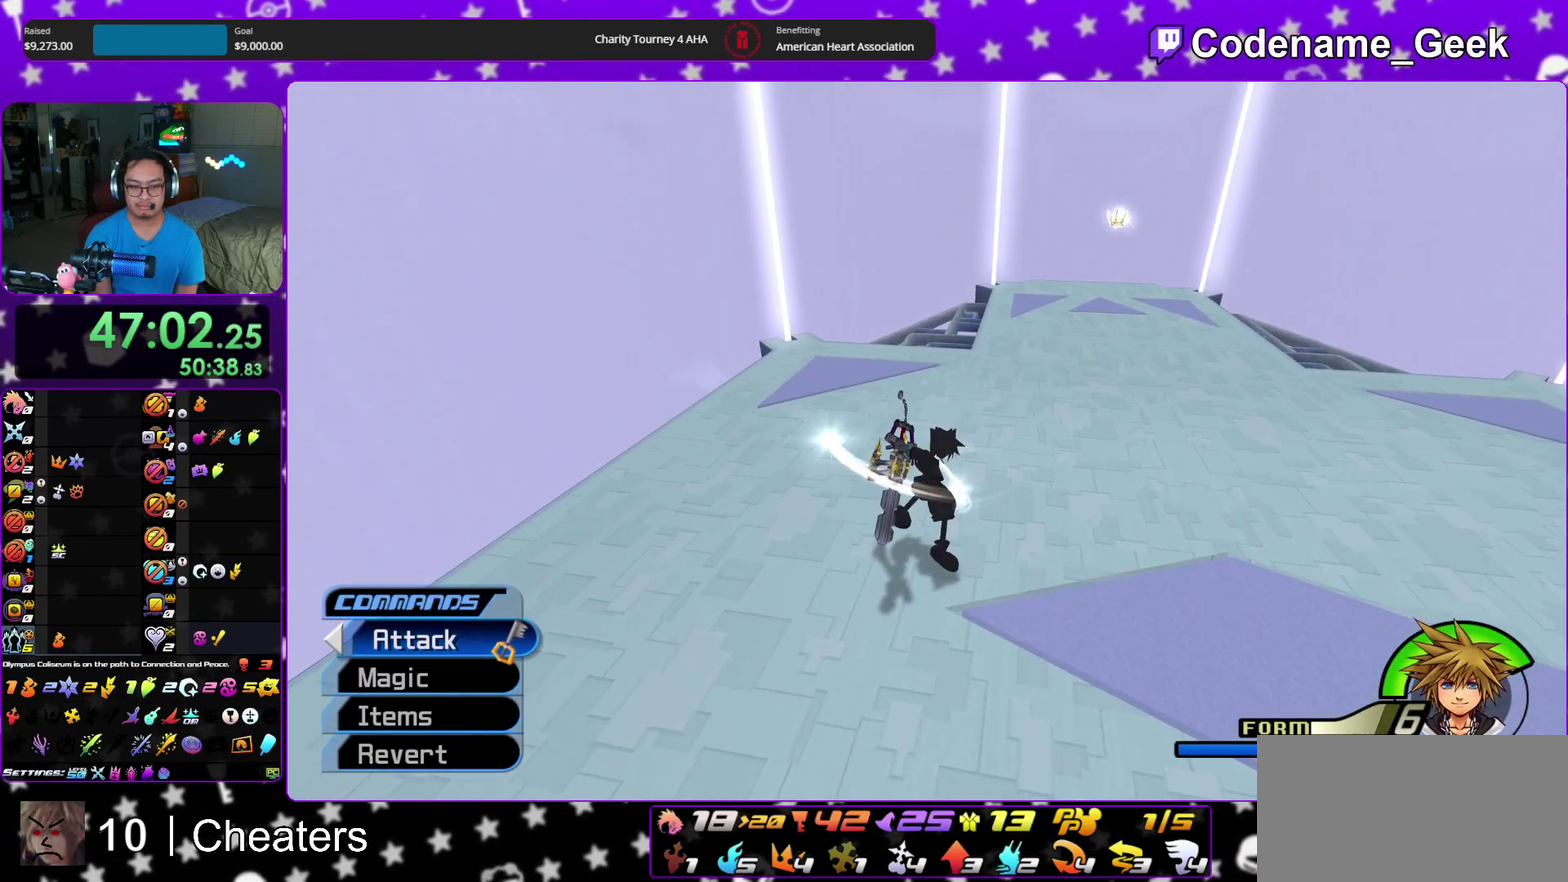
{"dt_ms": 600, "buttons": [], "left_stick": "center", "right_stick": "center"}
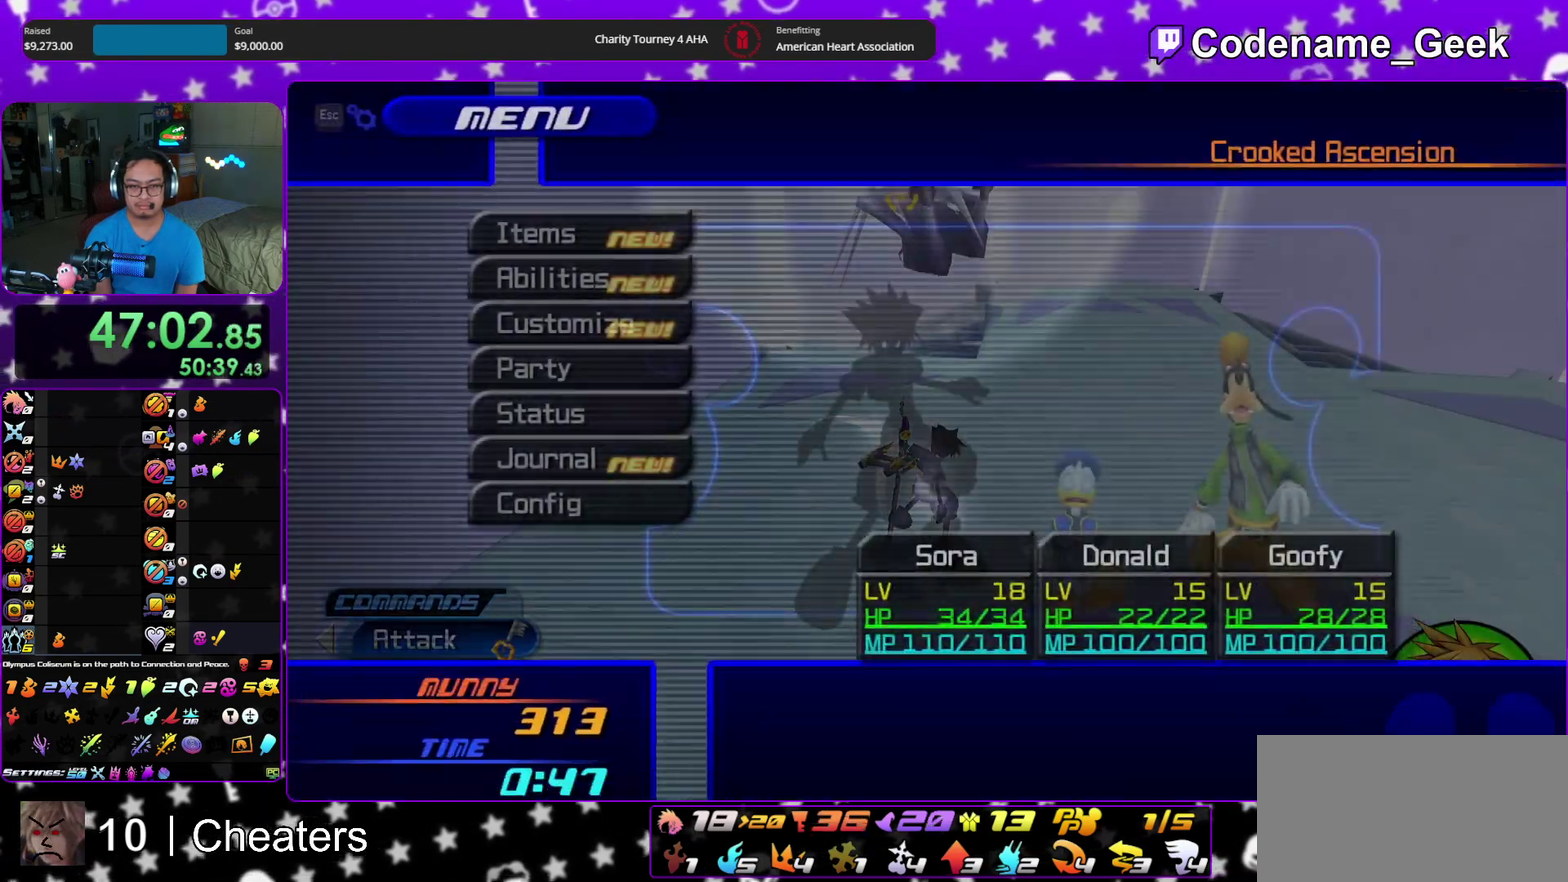
{"dt_ms": 400, "buttons": ["A", "DPAD_DOWN"], "left_stick": "center", "right_stick": "center"}
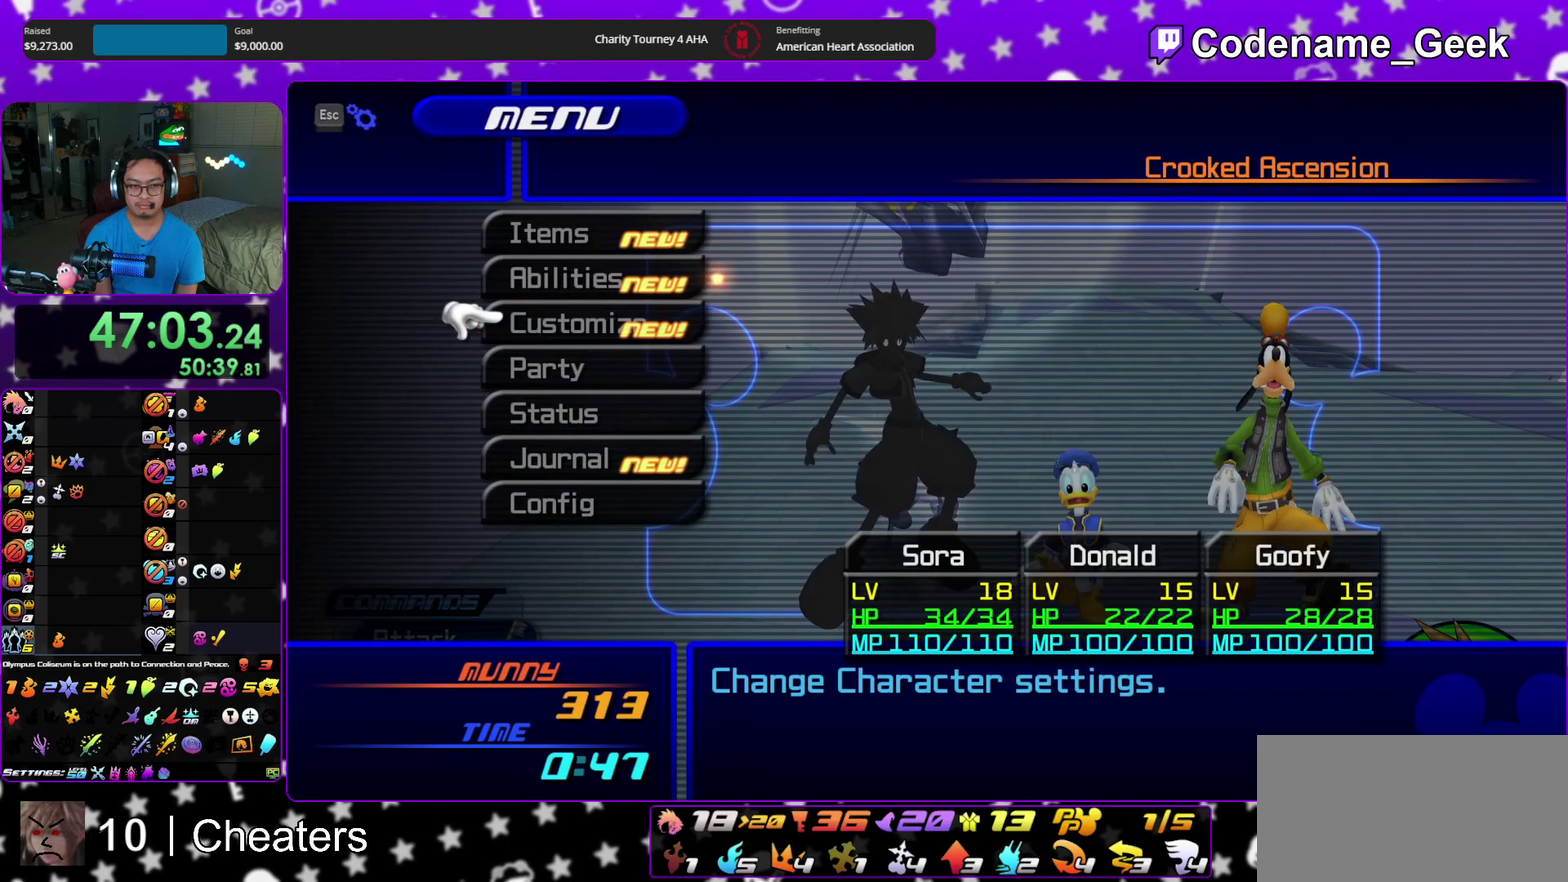
{"dt_ms": 600, "buttons": ["A", "DPAD_DOWN"], "left_stick": "center", "right_stick": "center"}
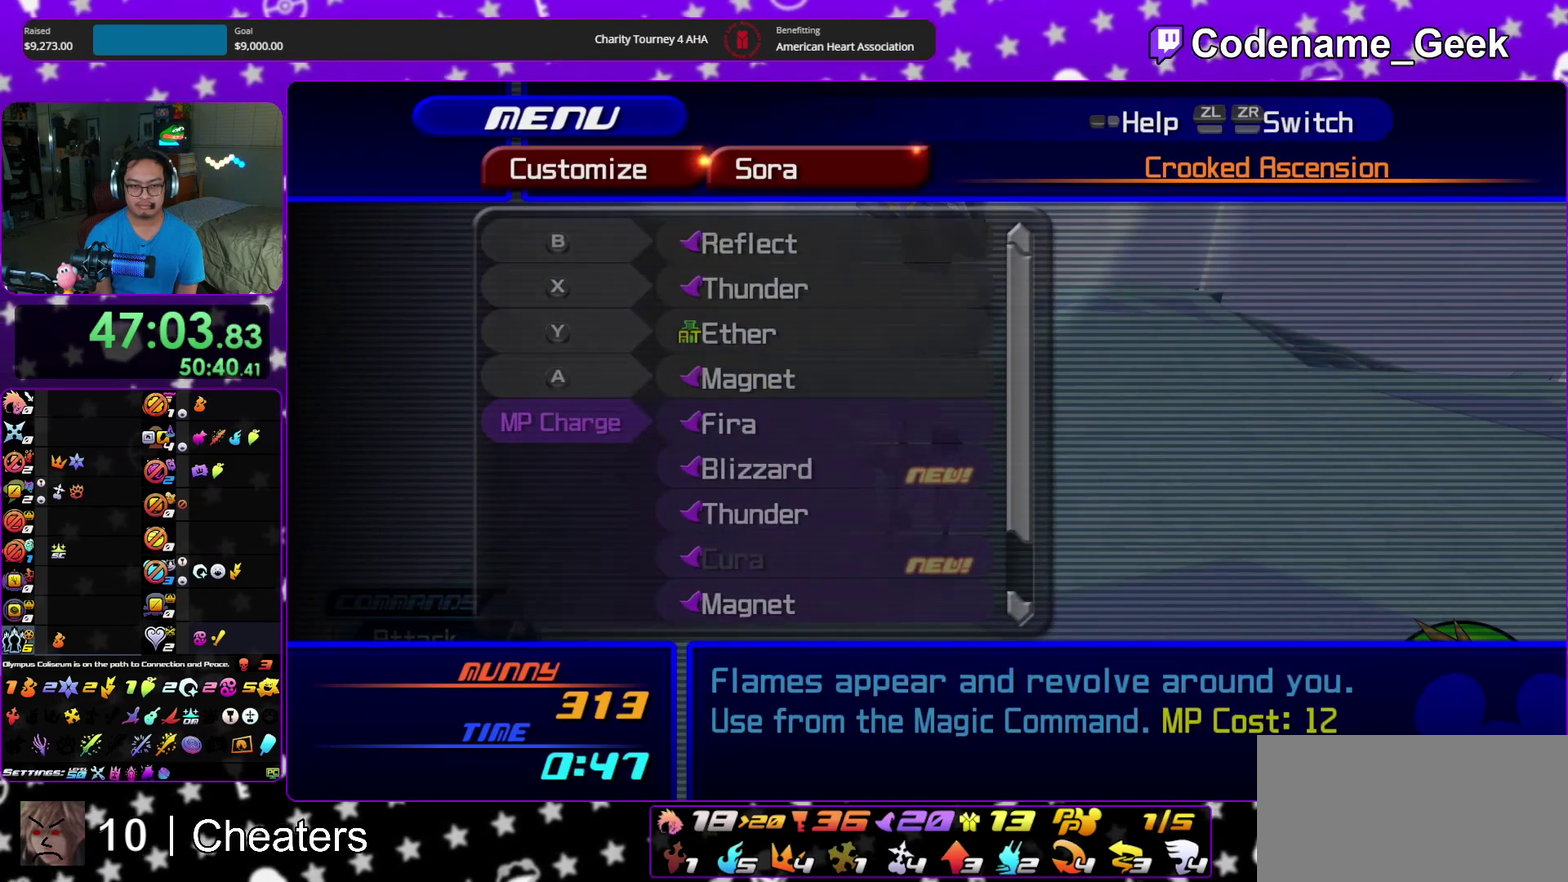
{"dt_ms": 400, "buttons": ["B"], "left_stick": "center", "right_stick": "center", "events": [[50, "DPAD_DOWN", "up"], [133, "A", "up"], [317, "B", "down"]]}
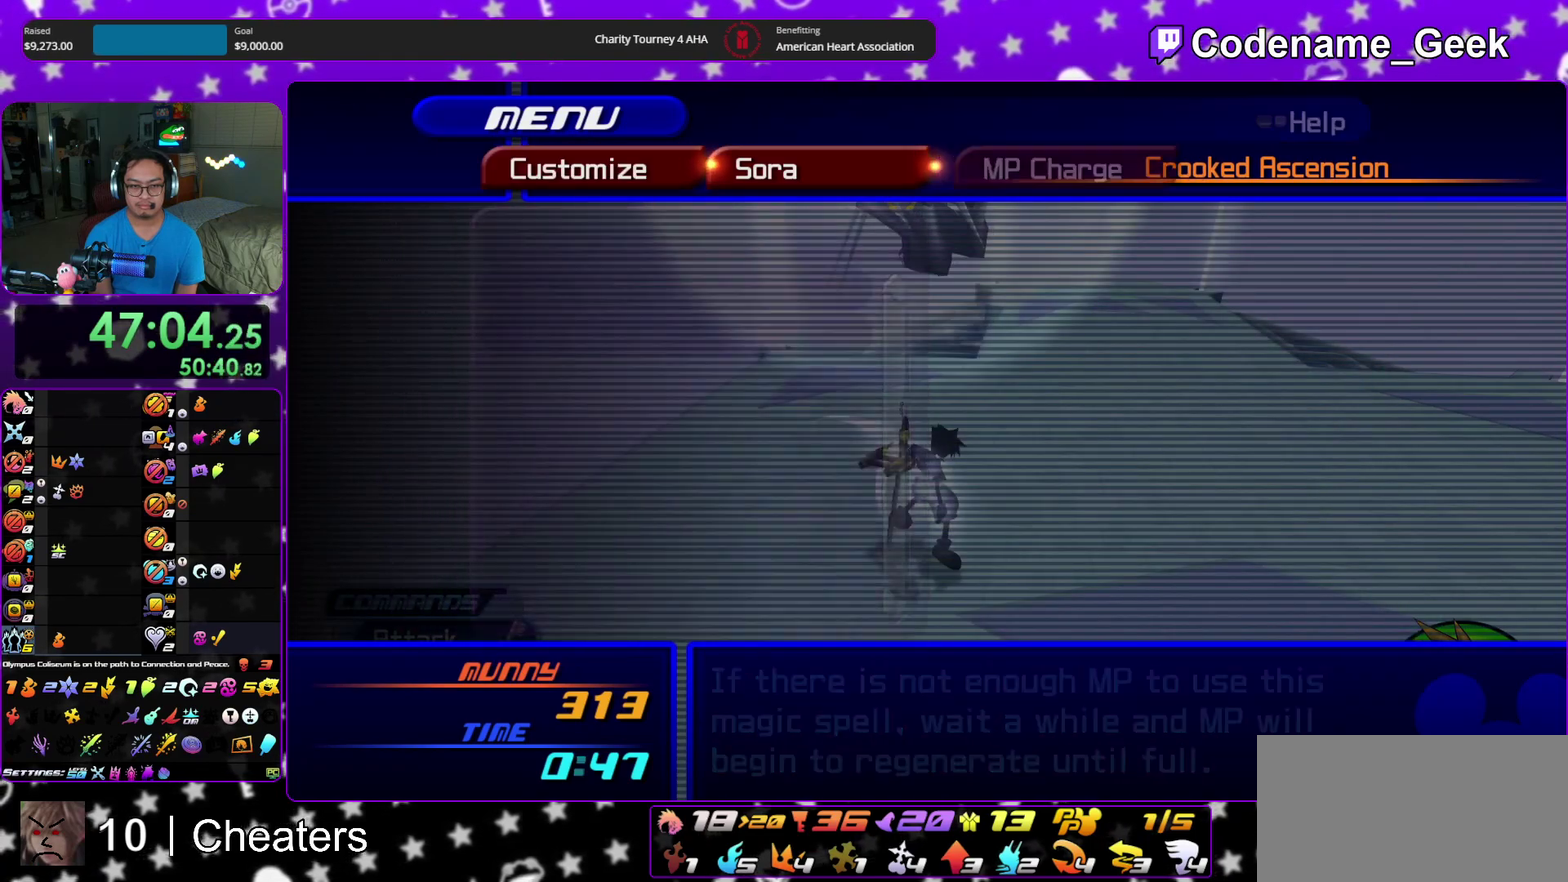
{"dt_ms": 600, "buttons": ["A"], "left_stick": "center", "right_stick": "center", "events": [[17, "B", "up"], [283, "DPAD_UP", "down"], [350, "DPAD_UP", "up"], [433, "DPAD_UP", "down"], [500, "A", "down"], [533, "DPAD_UP", "up"]]}
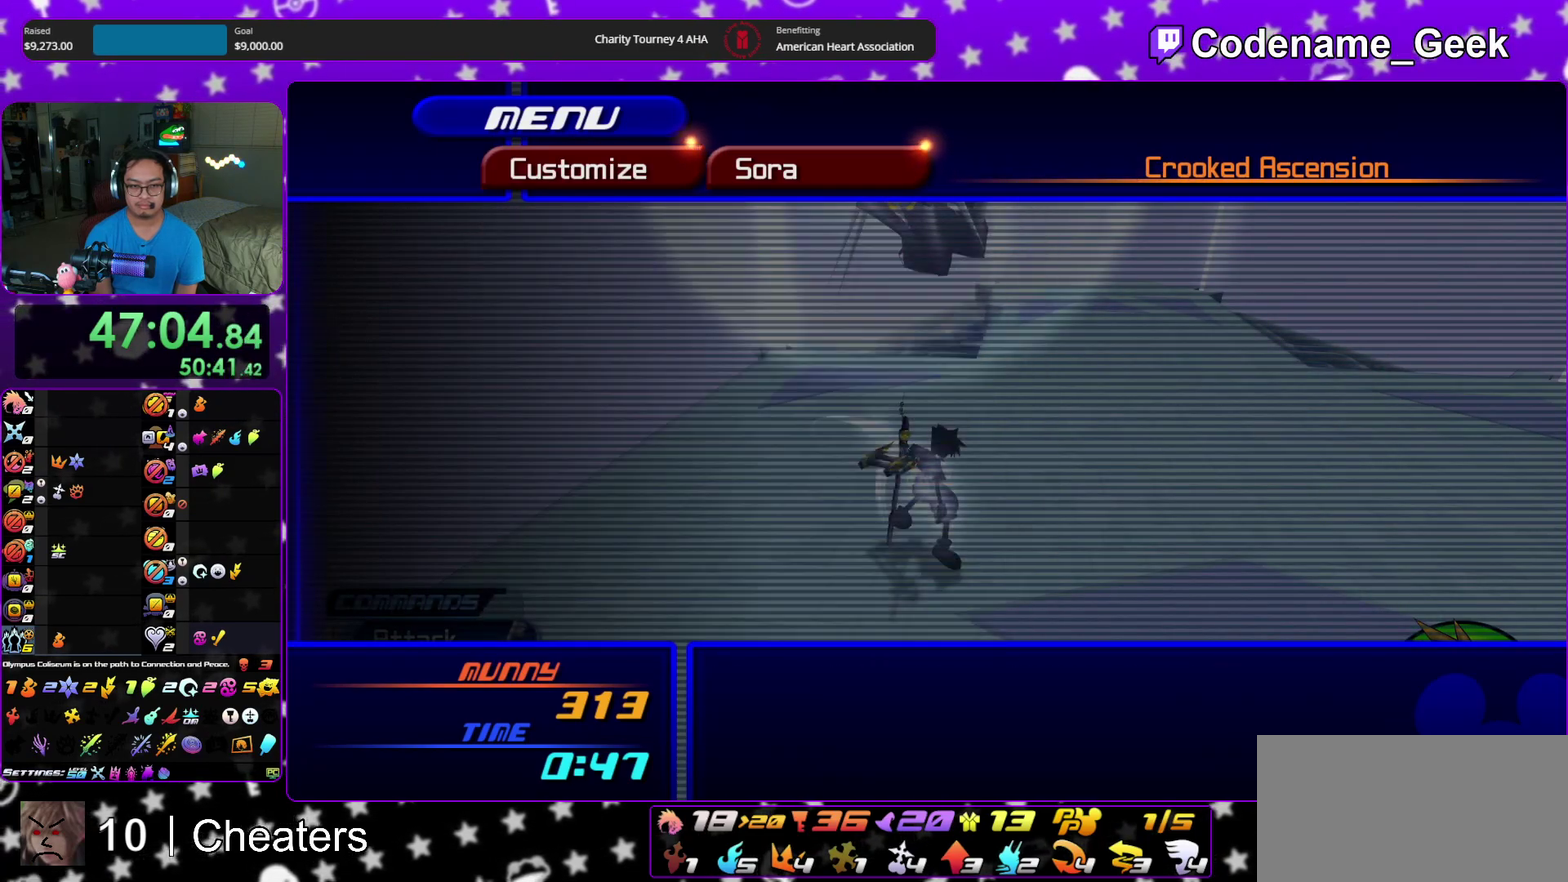
{"dt_ms": 400, "buttons": [], "left_stick": "center", "right_stick": "center", "events": [[50, "A", "up"], [133, "DPAD_UP", "down"], [217, "DPAD_UP", "up"], [317, "DPAD_UP", "down"], [400, "DPAD_UP", "up"]]}
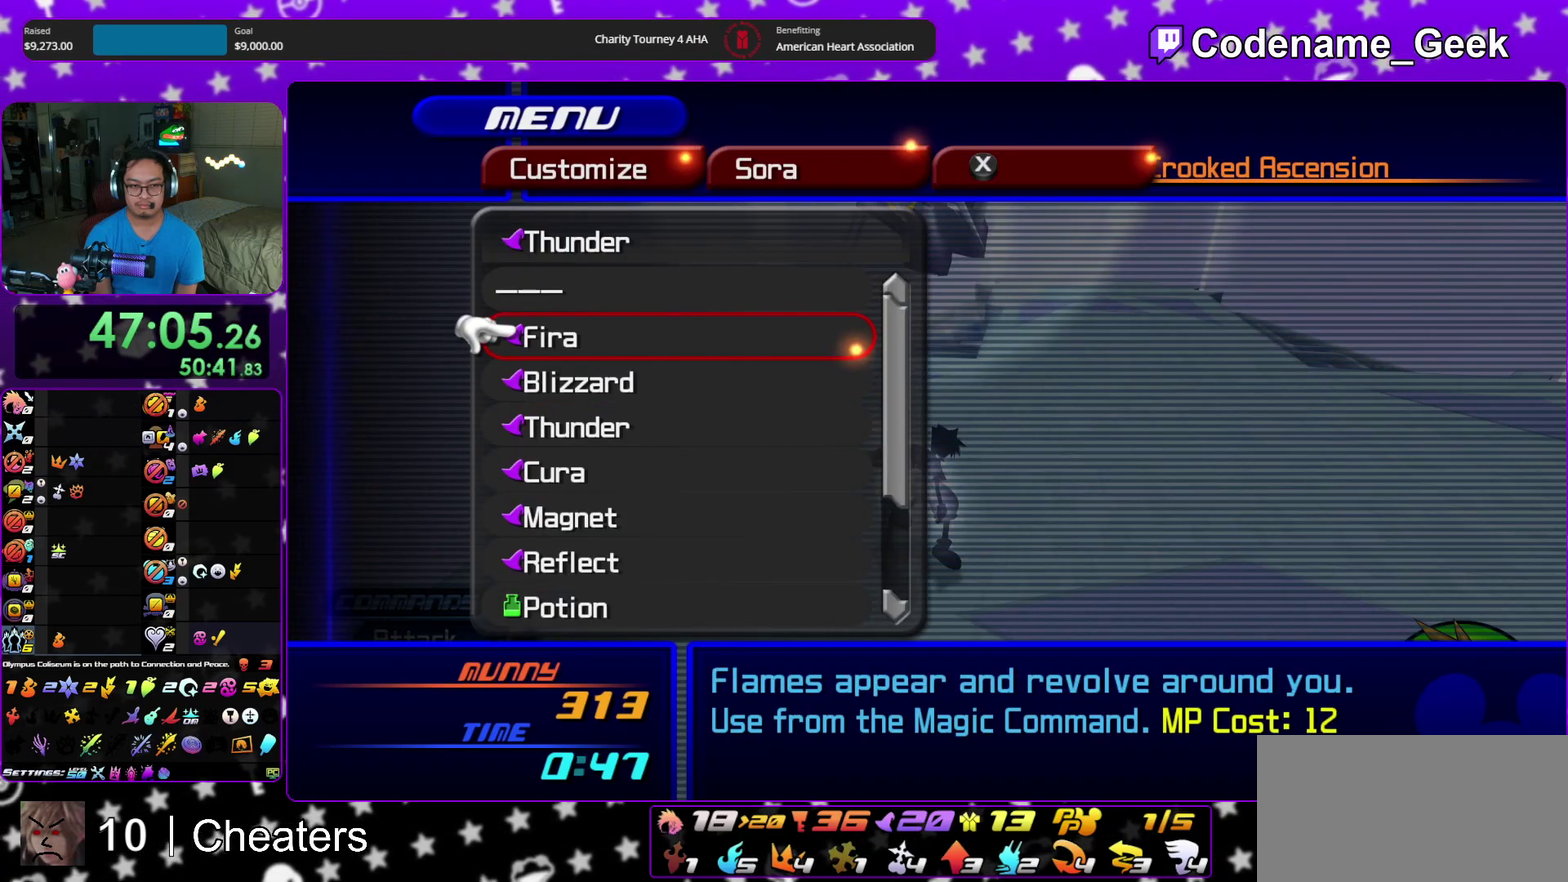
{"dt_ms": 600, "buttons": [], "left_stick": "center", "right_stick": "center", "events": [[150, "A", "down"], [267, "A", "up"]]}
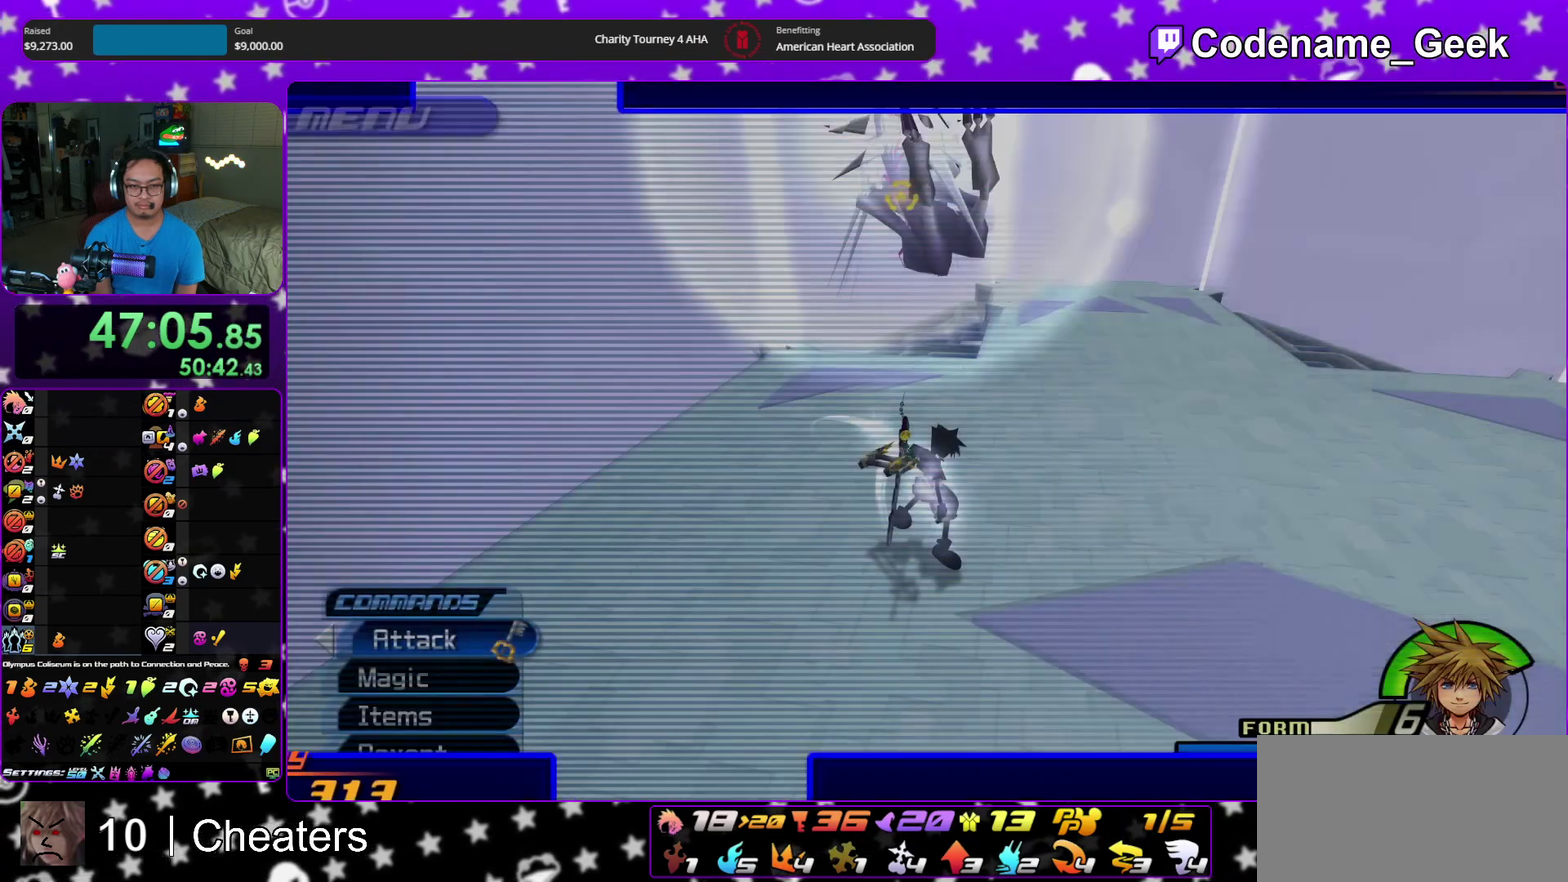
{"dt_ms": 500, "buttons": [], "left_stick": "center", "right_stick": "center"}
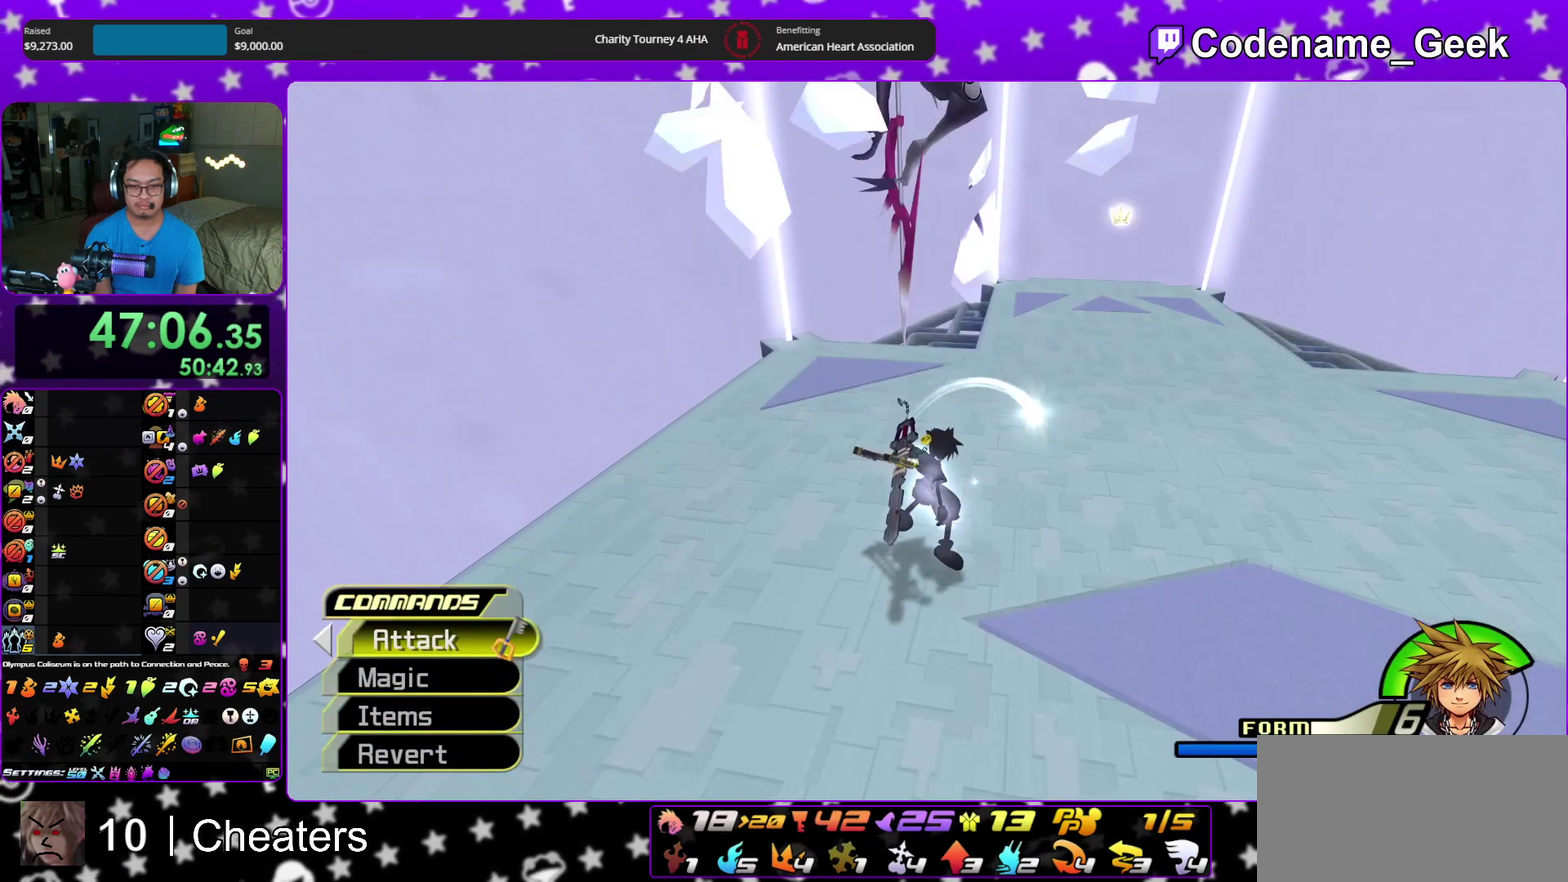
{"dt_ms": 500, "buttons": [], "left_stick": "center", "right_stick": "center"}
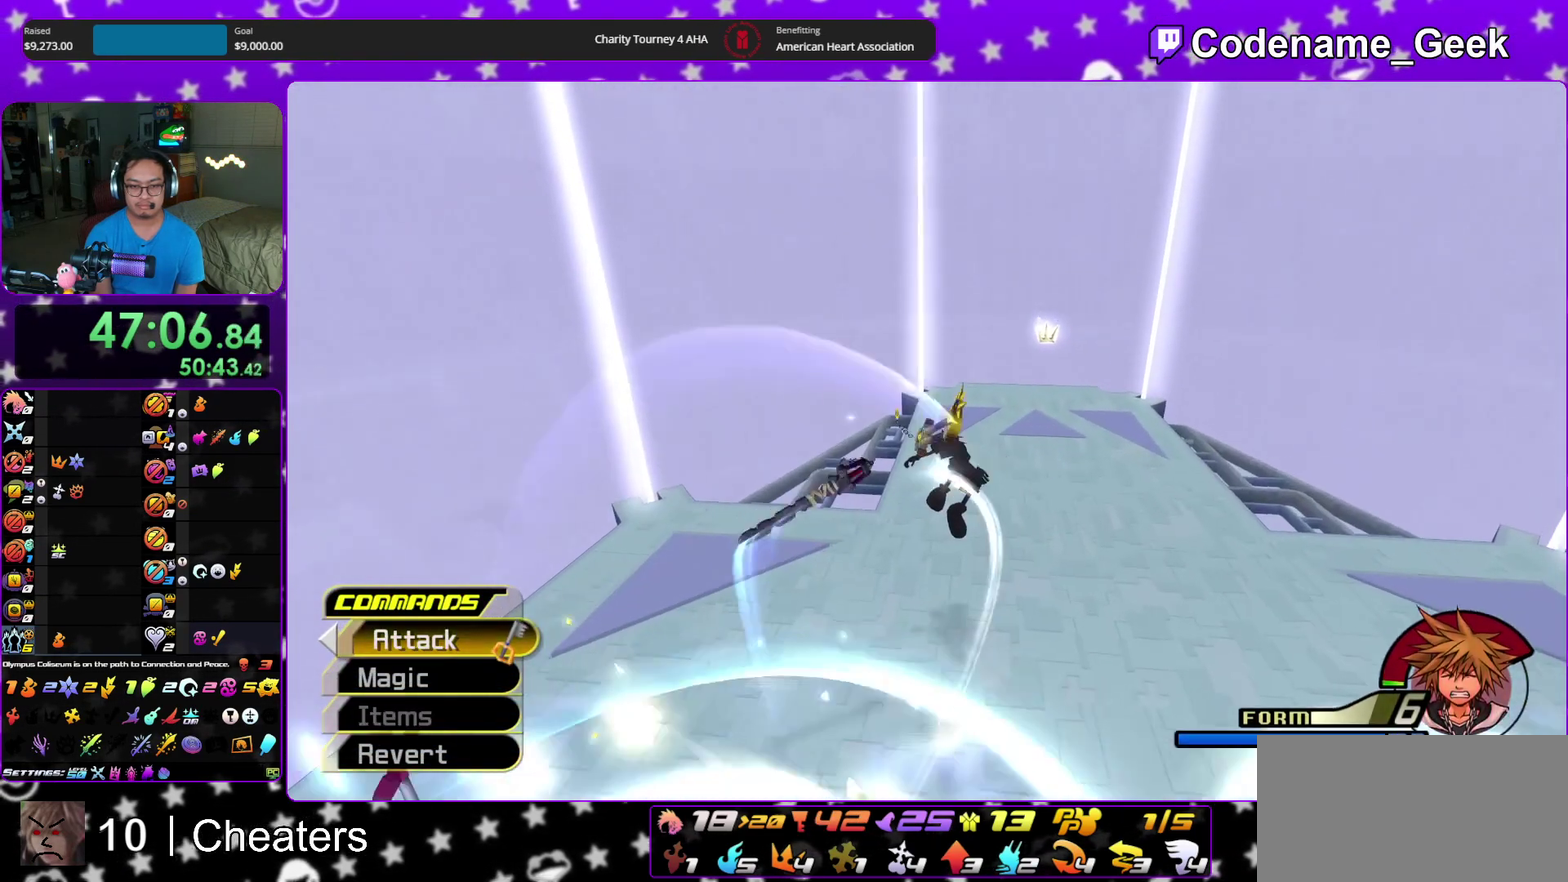
{"dt_ms": 400, "buttons": [], "left_stick": "down-left", "right_stick": "left"}
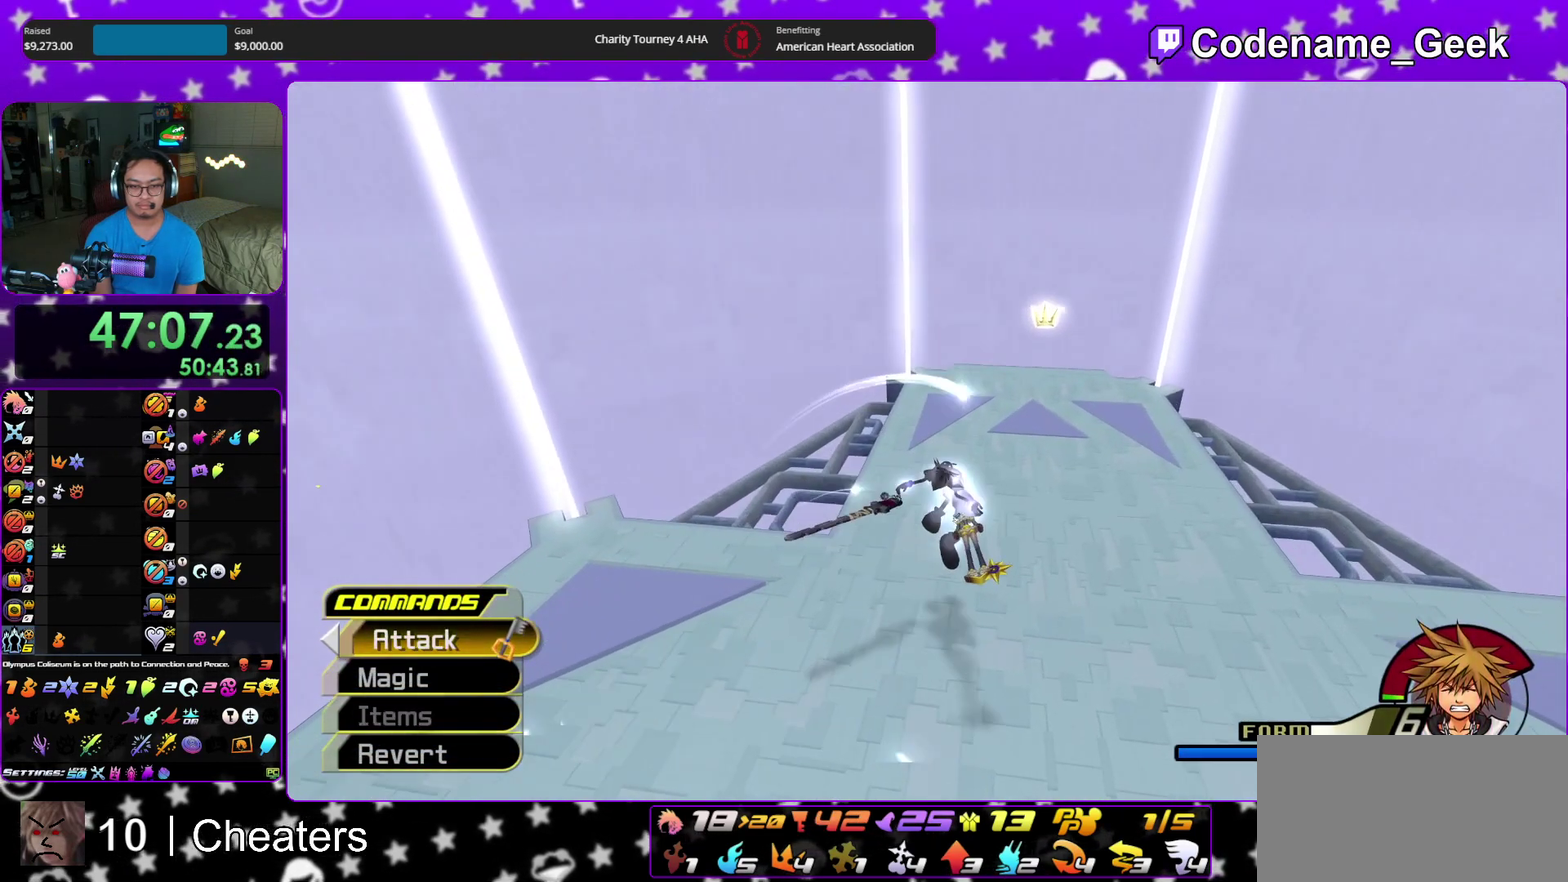
{"dt_ms": 600, "buttons": [], "left_stick": "up-left", "right_stick": "down-left", "events": [[167, "left_stick", "left"], [550, "left_stick", "up-left"], [550, "right_stick", "down-left"]]}
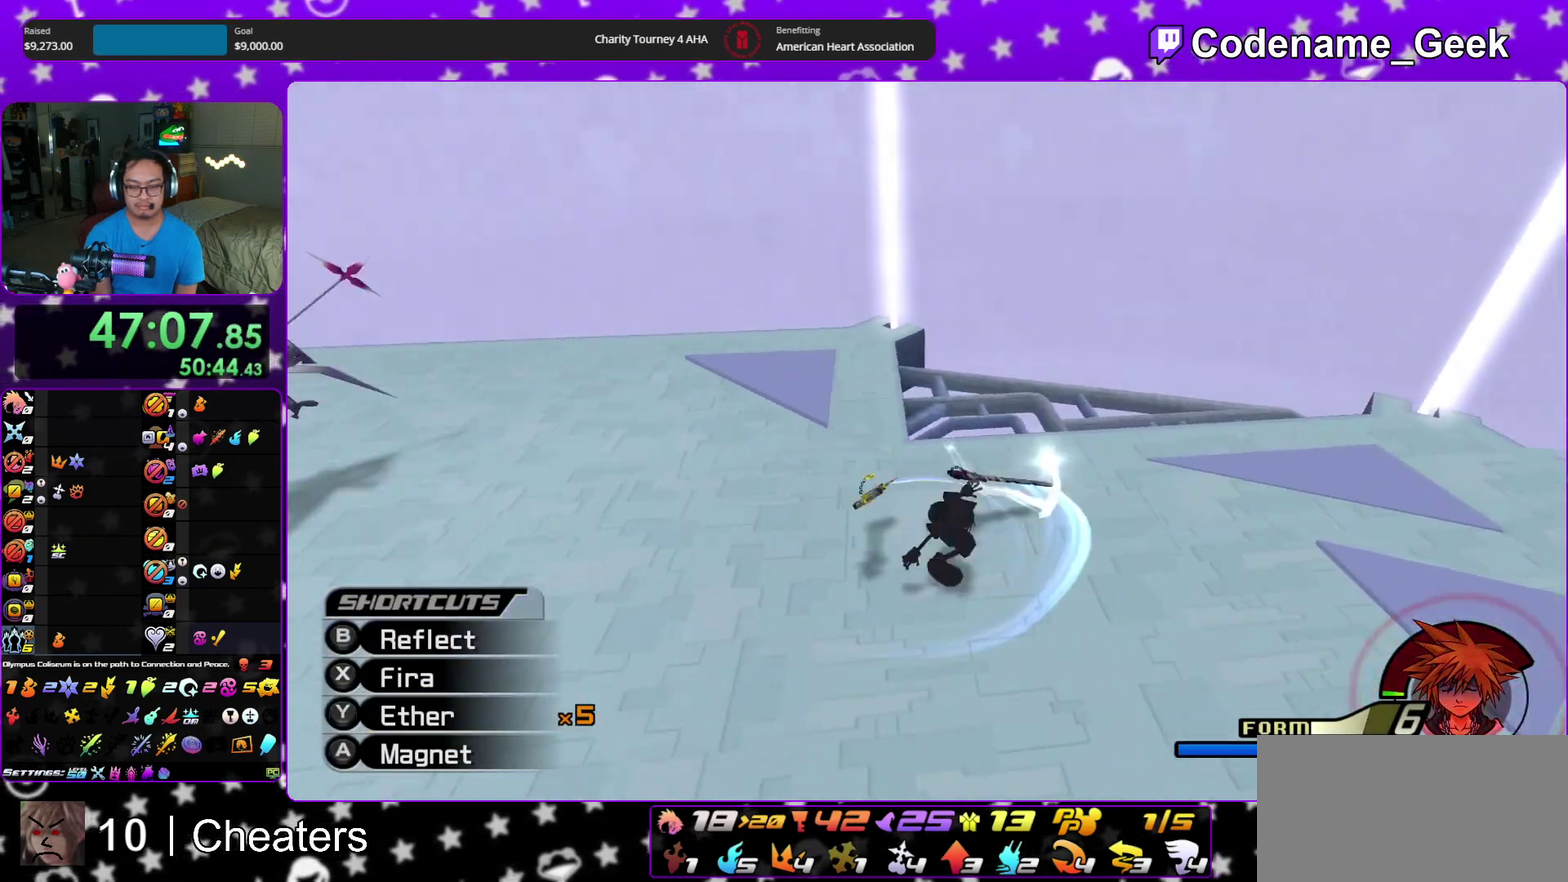
{"dt_ms": 300, "buttons": [], "left_stick": "up-right", "right_stick": "down-left"}
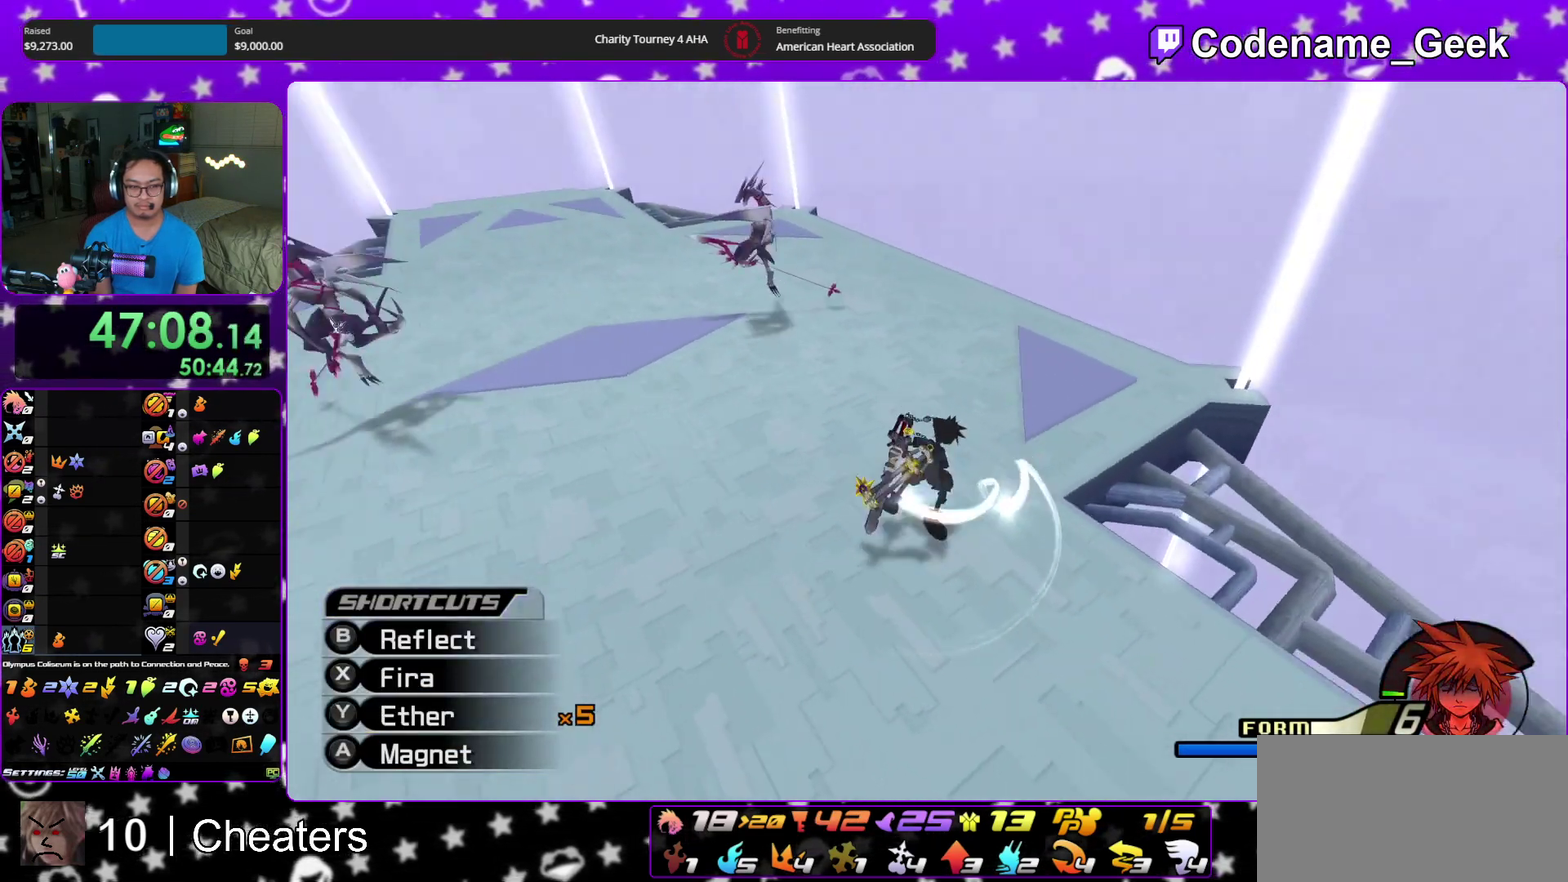
{"dt_ms": 900, "buttons": [], "left_stick": "center", "right_stick": "center"}
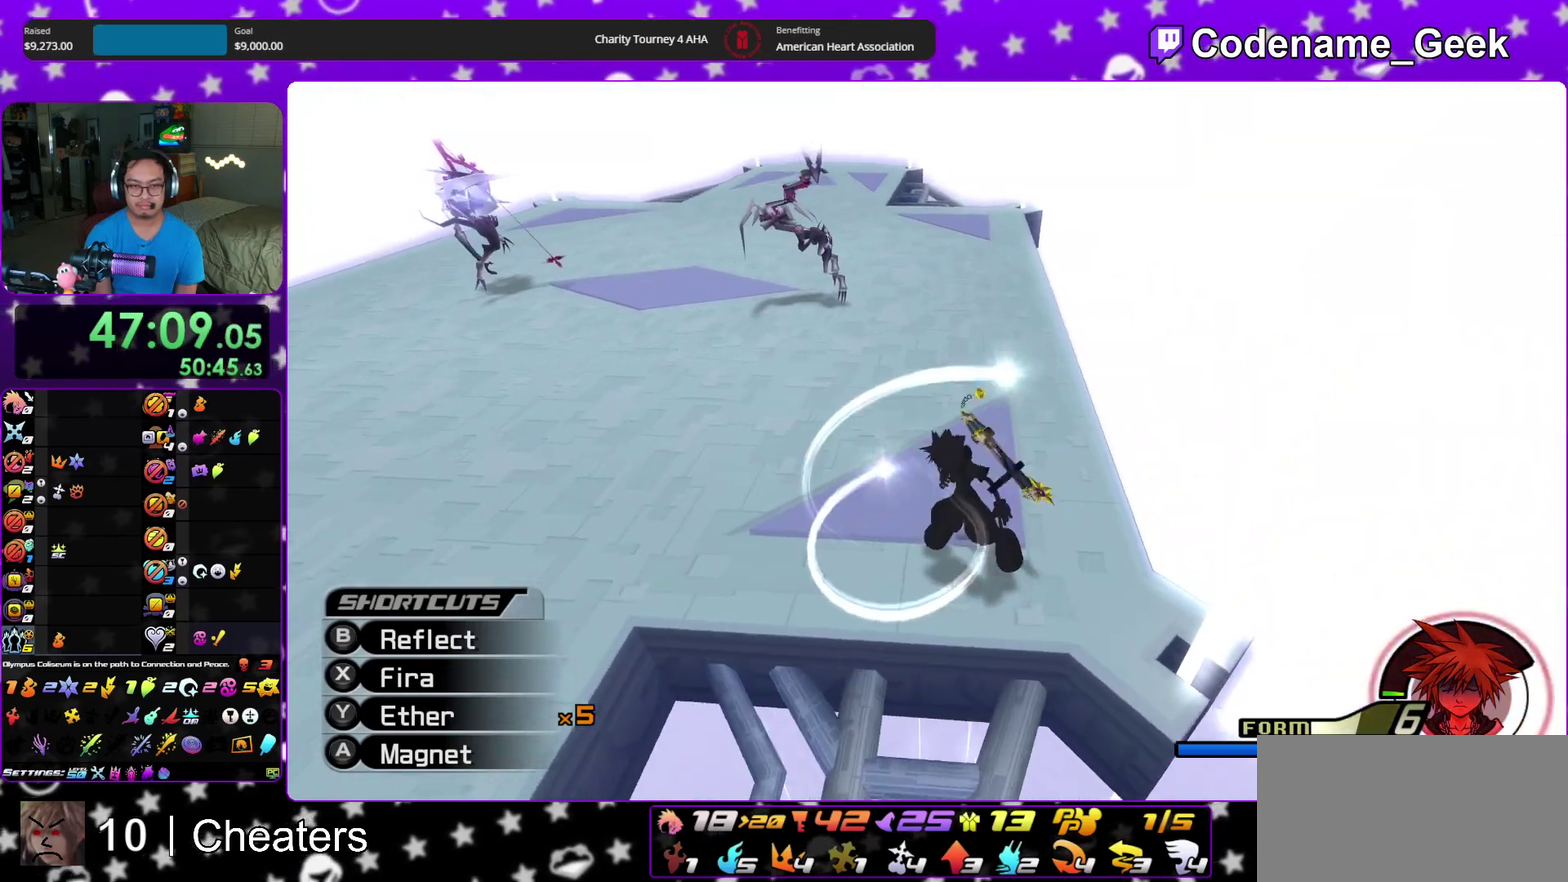
{"dt_ms": 300, "buttons": [], "left_stick": "center", "right_stick": "center"}